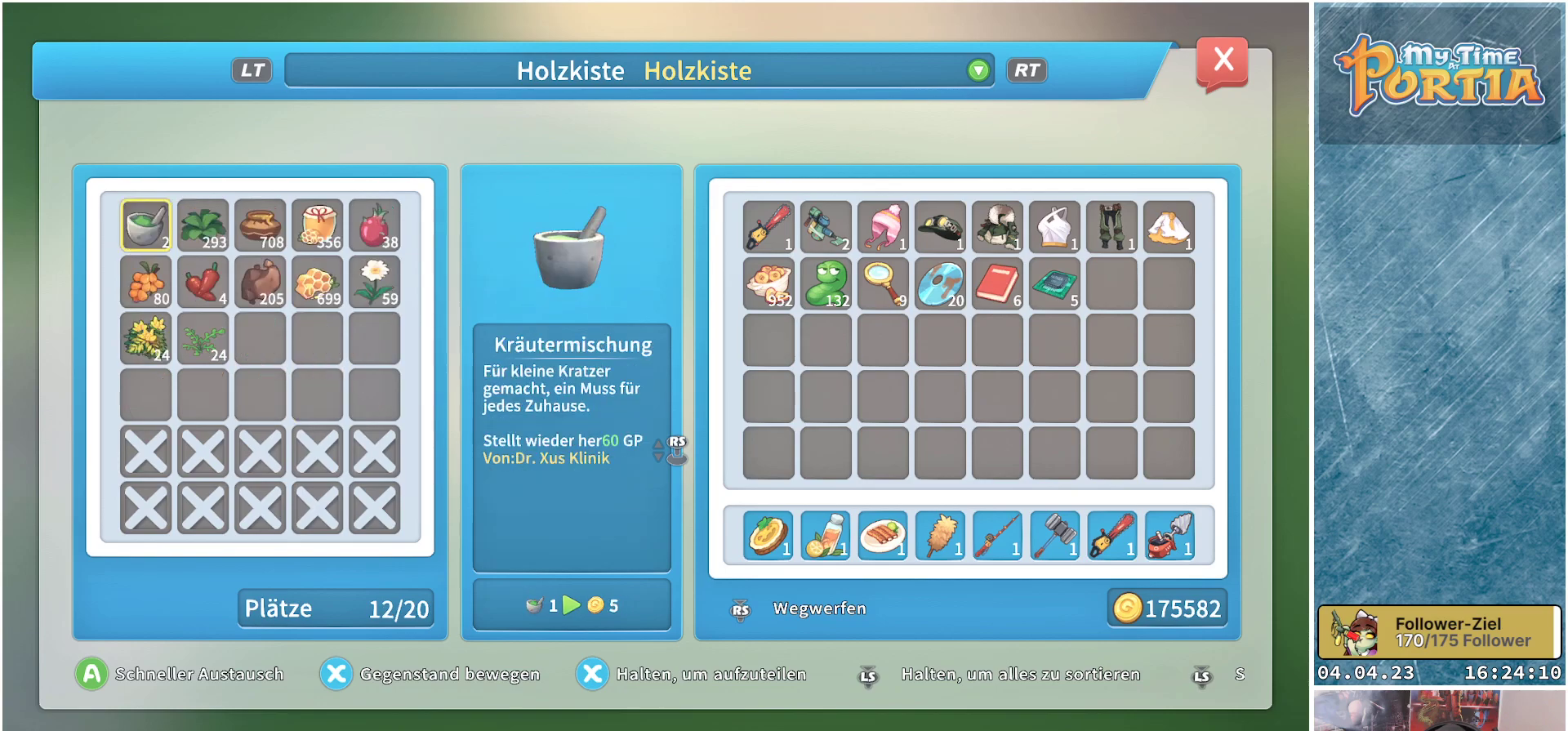
Gameplay with a controller (Xbox layout); each line is a JSON object with the inputs held at the frame after it. "events" lists button and stick changes between this image and that frame as [ms after this image, input, new state], when the widget could be followed in between.
{"buttons": [], "left_stick": "center", "right_stick": "center", "events": []}
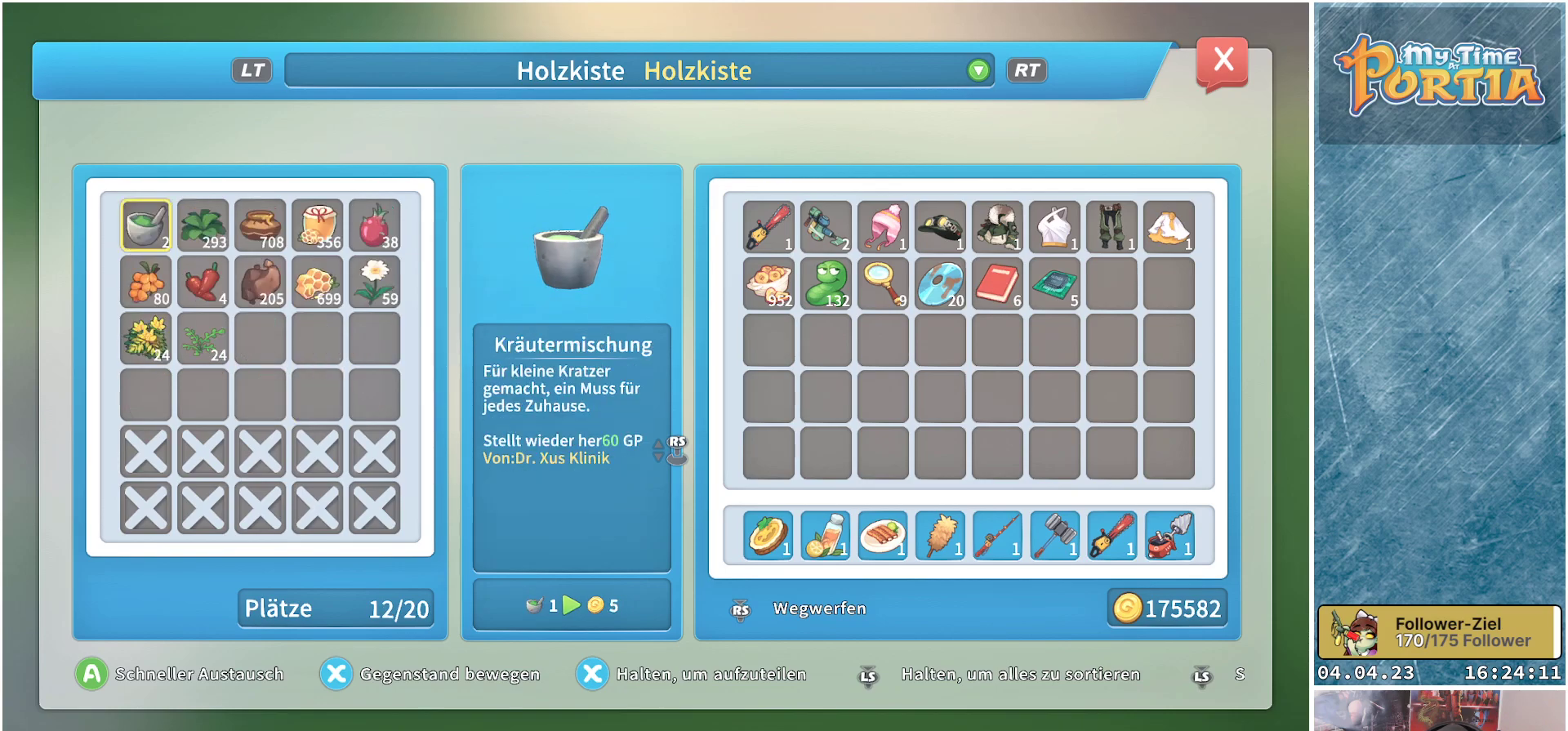
{"buttons": [], "left_stick": "center", "right_stick": "center", "events": [[50, "DPAD_RIGHT", "down"], [150, "DPAD_RIGHT", "up"], [233, "DPAD_RIGHT", "down"], [317, "DPAD_RIGHT", "up"], [400, "DPAD_RIGHT", "down"], [500, "DPAD_RIGHT", "up"]]}
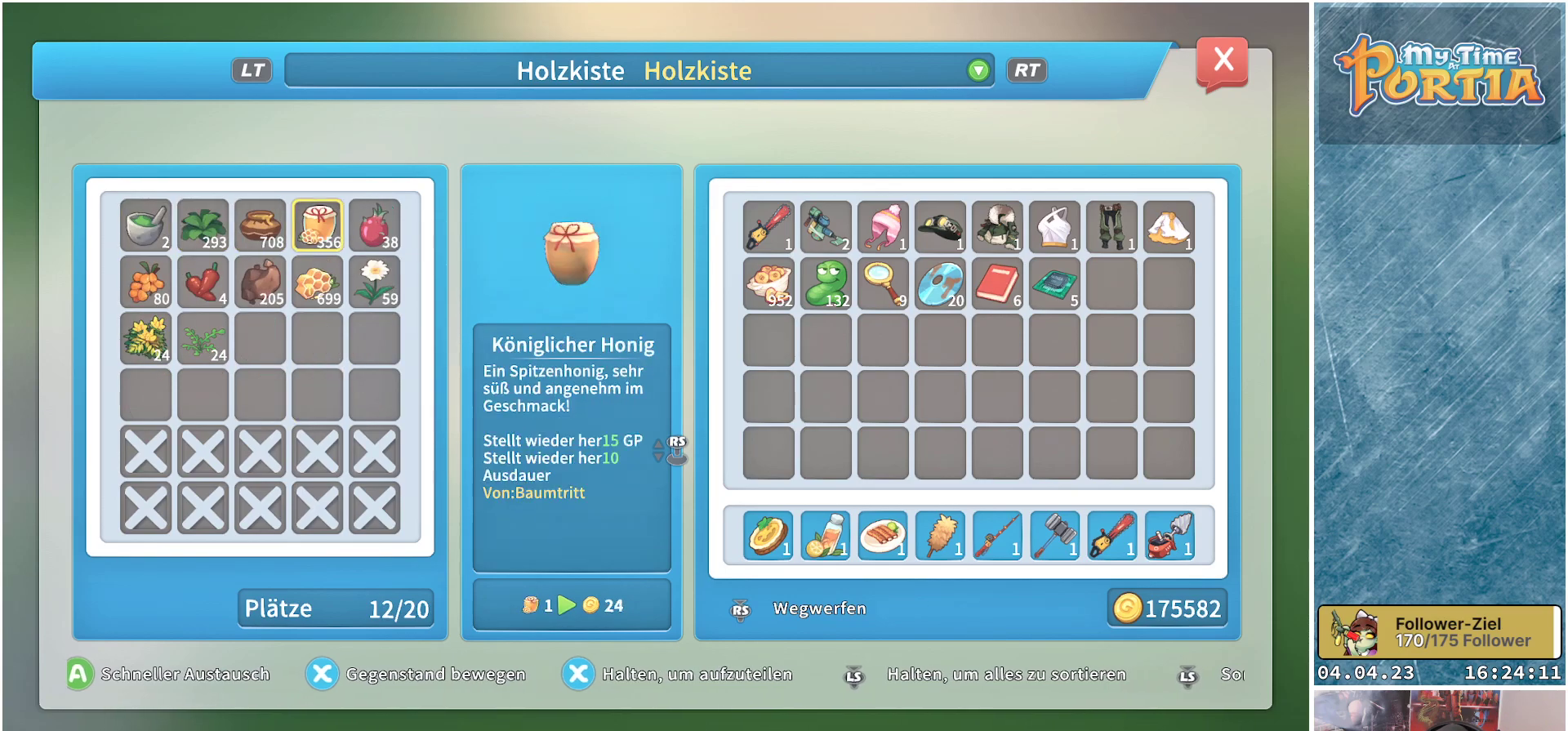
{"buttons": ["DPAD_RIGHT"], "left_stick": "center", "right_stick": "center", "events": [[83, "DPAD_RIGHT", "down"], [183, "DPAD_RIGHT", "up"], [250, "DPAD_RIGHT", "down"], [350, "DPAD_RIGHT", "up"], [467, "DPAD_RIGHT", "down"]]}
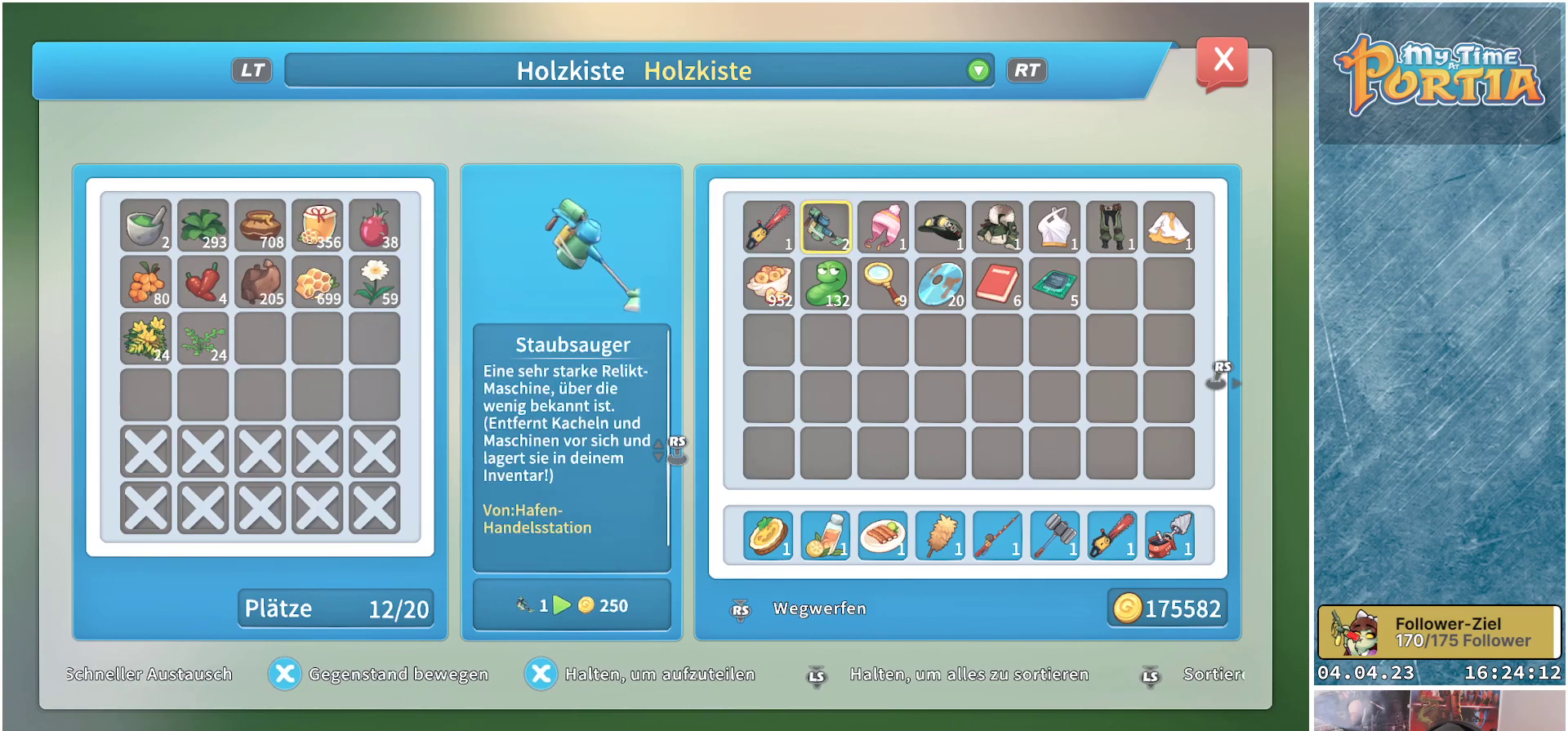
{"buttons": ["DPAD_DOWN"], "left_stick": "center", "right_stick": "center", "events": [[83, "DPAD_RIGHT", "up"], [267, "DPAD_DOWN", "down"], [350, "DPAD_DOWN", "up"], [450, "DPAD_DOWN", "down"]]}
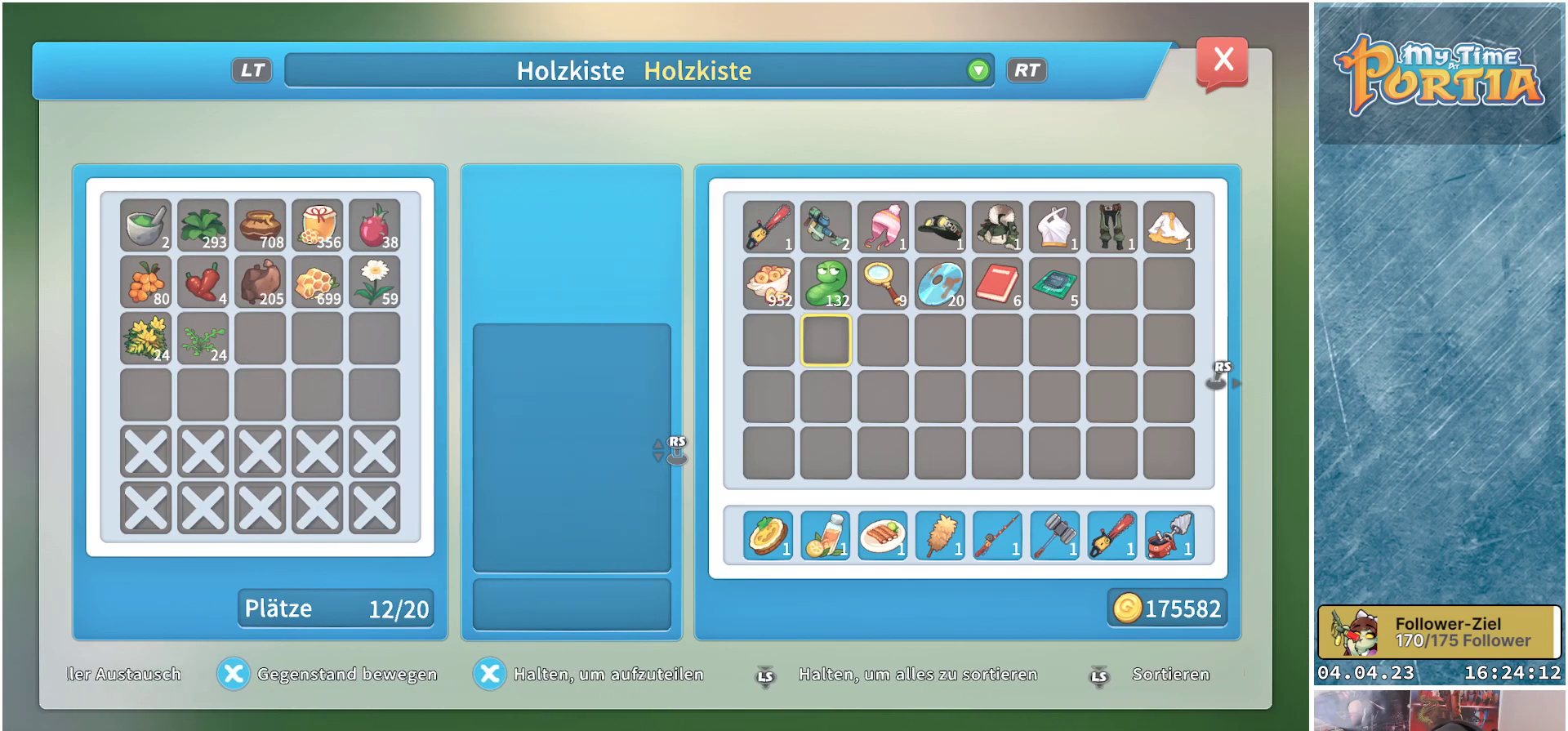
{"buttons": ["DPAD_DOWN"], "left_stick": "center", "right_stick": "center", "events": [[17, "DPAD_DOWN", "up"], [100, "DPAD_DOWN", "down"], [183, "DPAD_DOWN", "up"], [267, "DPAD_DOWN", "down"], [367, "DPAD_DOWN", "up"], [467, "DPAD_DOWN", "down"]]}
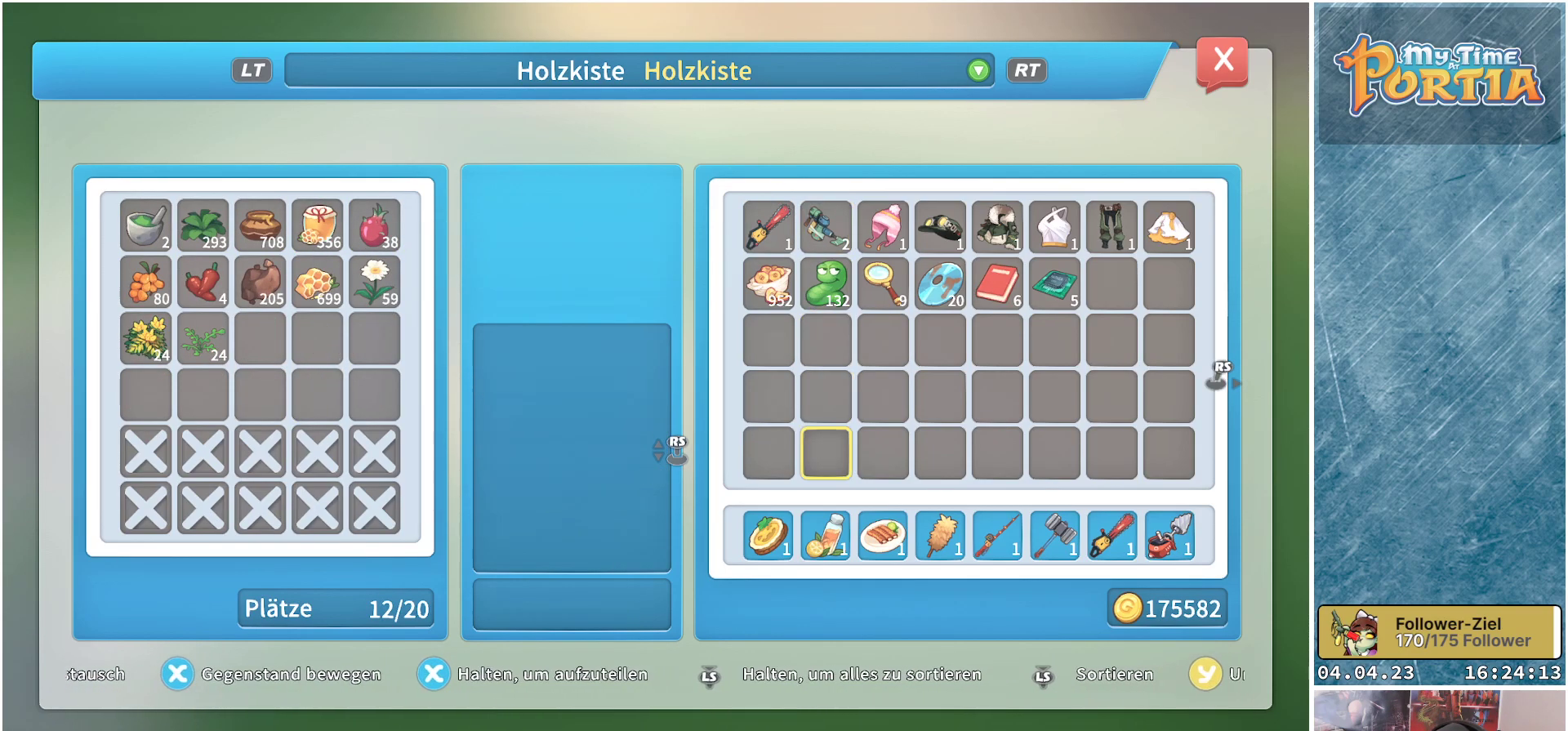
{"buttons": ["A"], "left_stick": "center", "right_stick": "center", "events": [[67, "DPAD_DOWN", "up"], [167, "A", "down"], [233, "A", "up"], [383, "DPAD_RIGHT", "down"], [450, "DPAD_RIGHT", "up"], [483, "A", "down"]]}
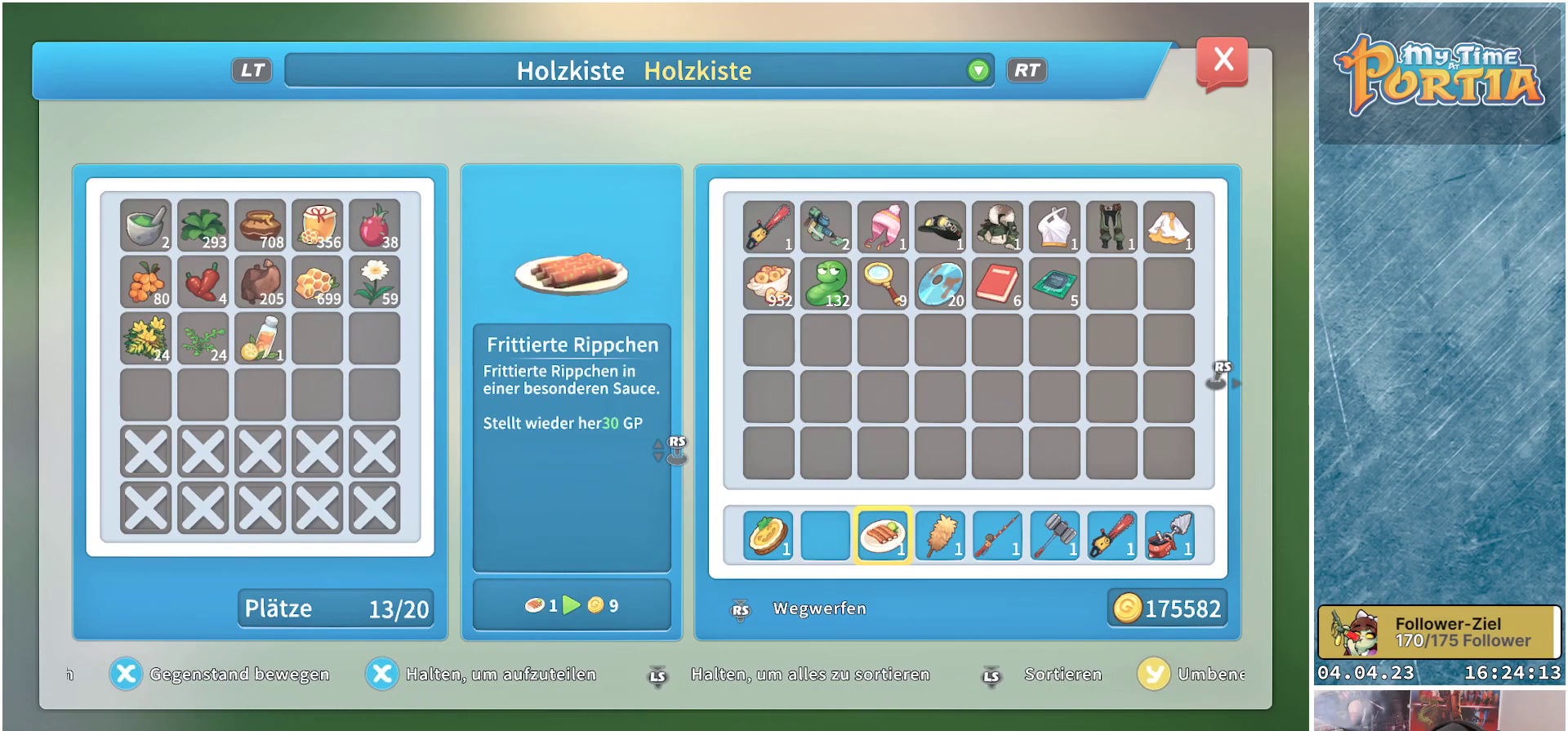
{"buttons": ["A"], "left_stick": "center", "right_stick": "center", "events": [[117, "A", "up"], [150, "DPAD_LEFT", "down"], [250, "DPAD_LEFT", "up"], [333, "DPAD_LEFT", "down"], [433, "DPAD_LEFT", "up"], [450, "A", "down"]]}
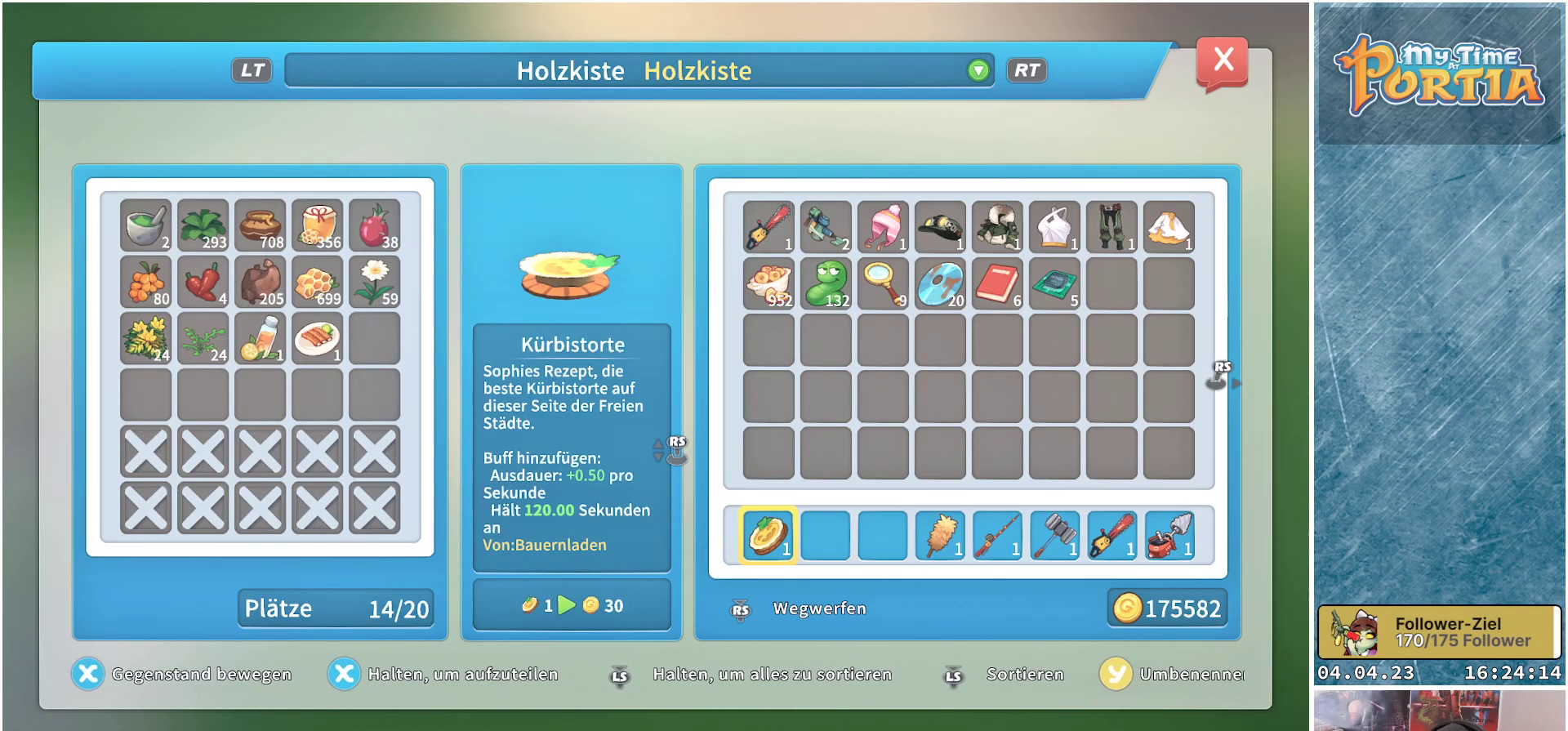
{"buttons": ["DPAD_LEFT"], "left_stick": "center", "right_stick": "center", "events": [[83, "A", "up"], [217, "DPAD_LEFT", "down"], [333, "DPAD_LEFT", "up"], [417, "DPAD_LEFT", "down"]]}
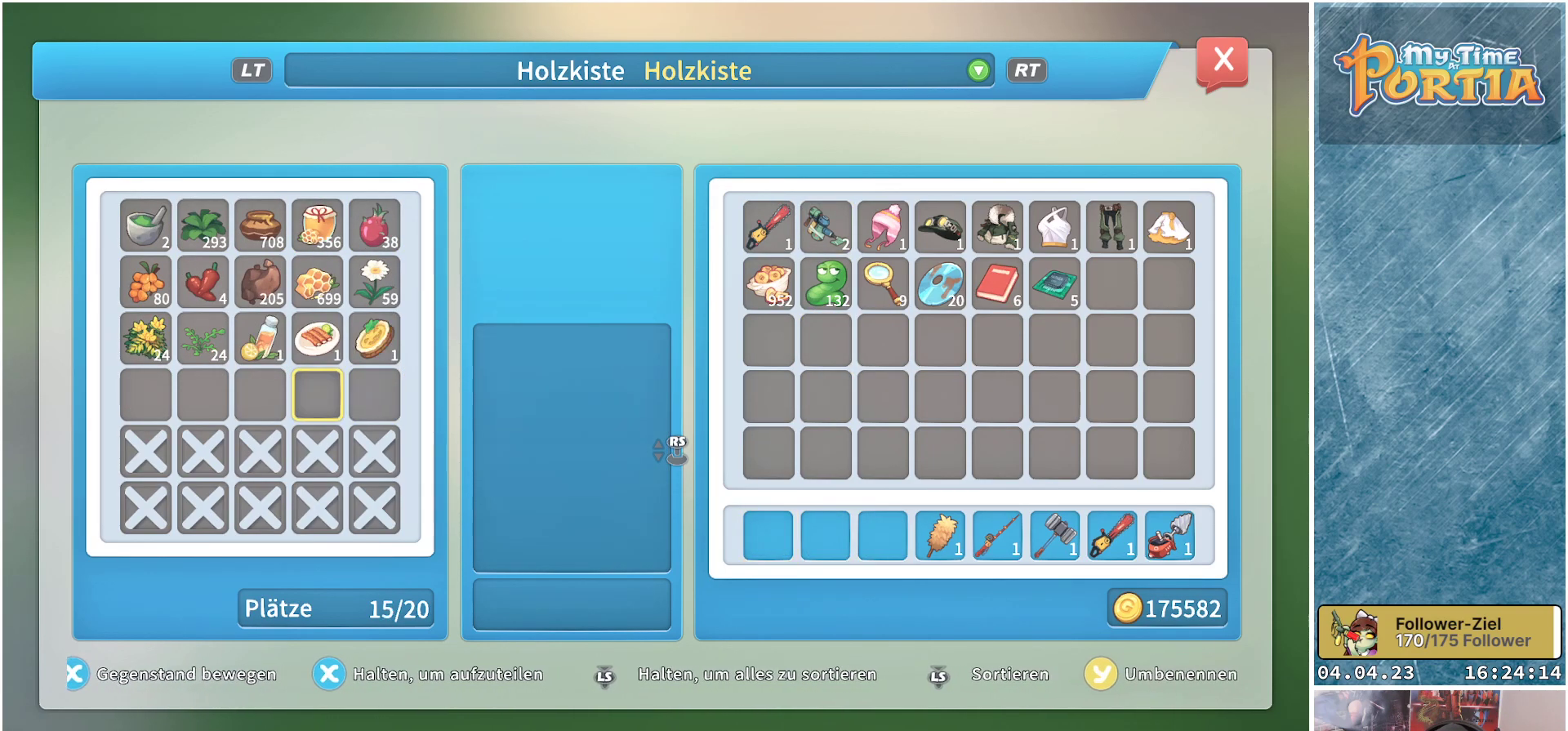
{"buttons": [], "left_stick": "center", "right_stick": "center", "events": [[33, "DPAD_LEFT", "up"]]}
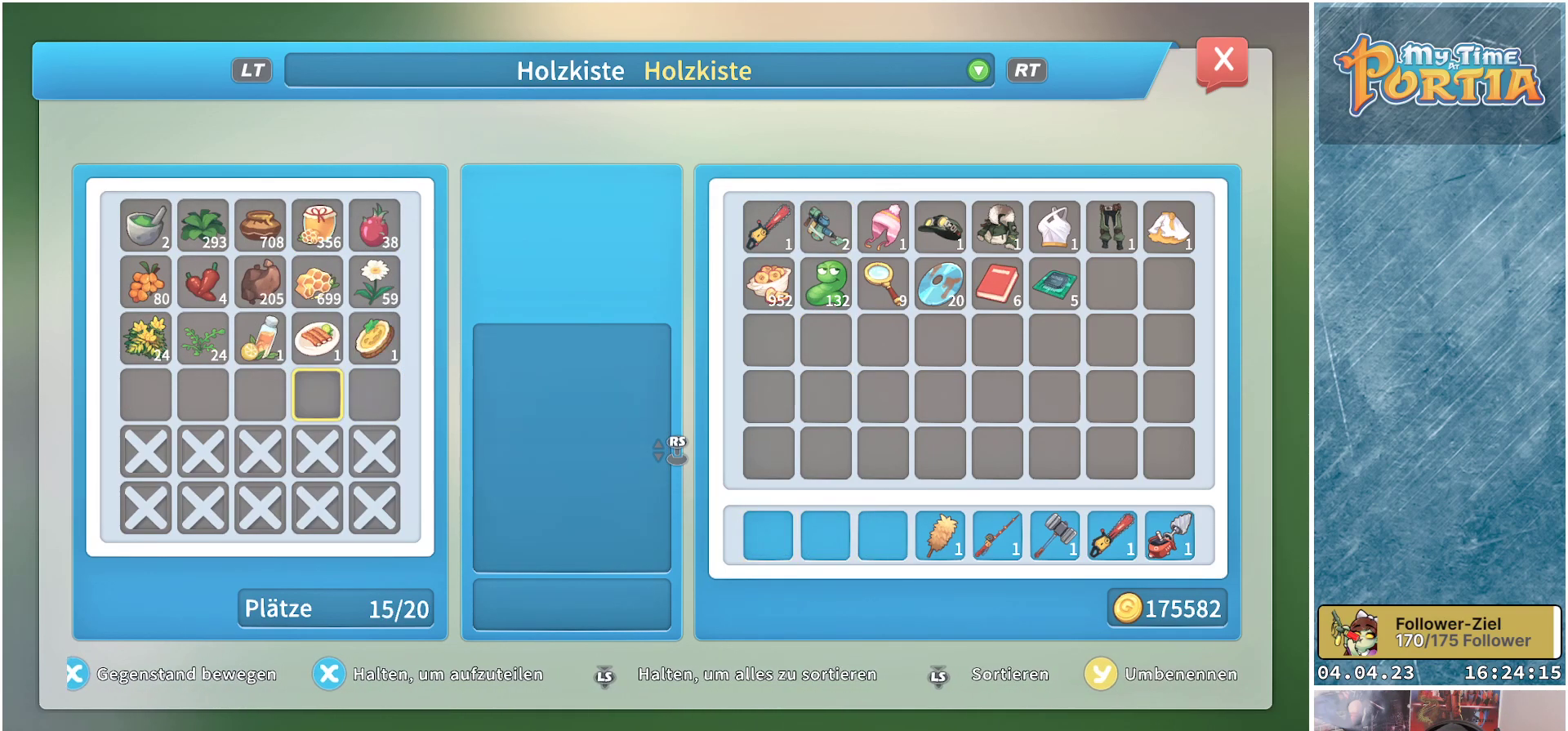
{"buttons": [], "left_stick": "center", "right_stick": "center", "events": []}
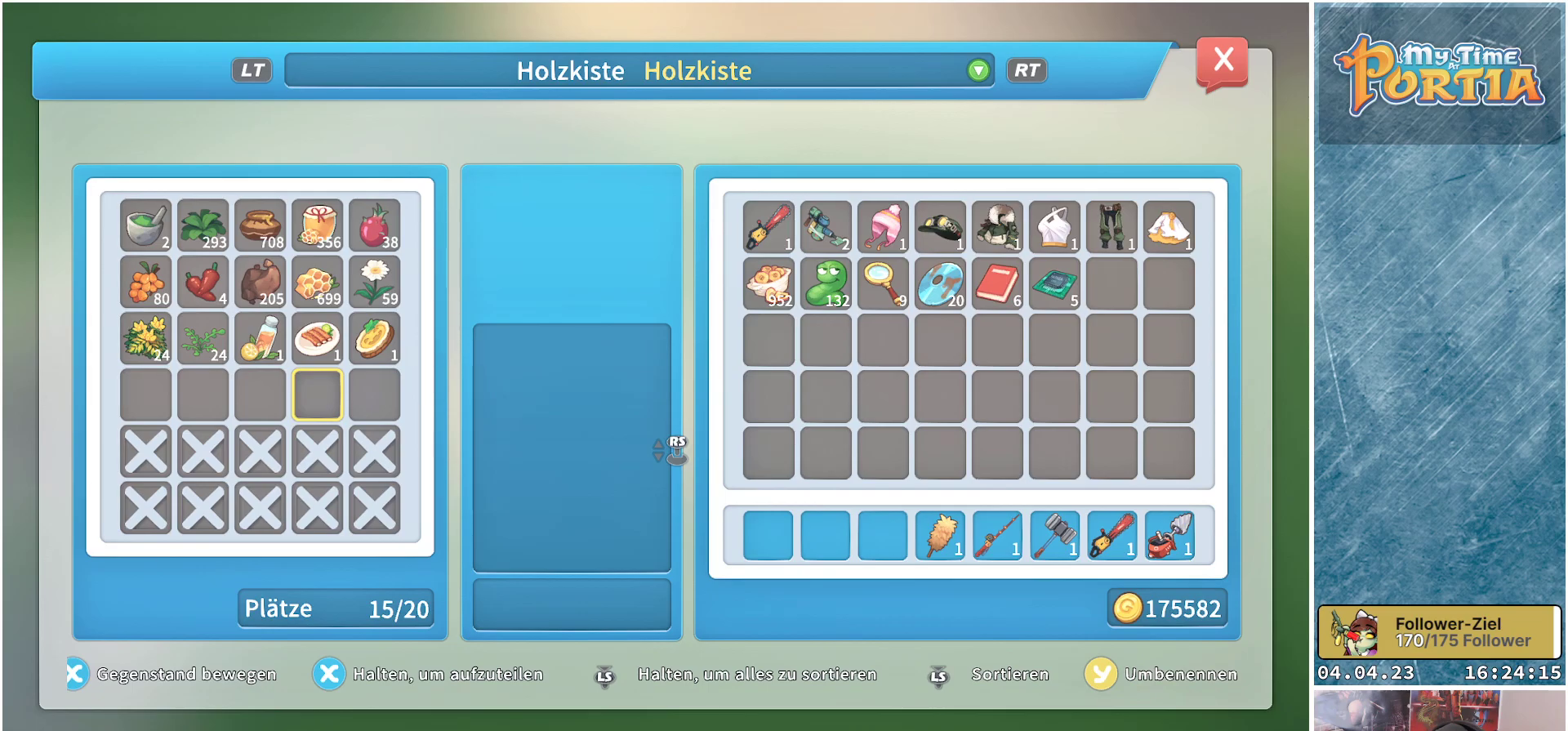
{"buttons": [], "left_stick": "center", "right_stick": "center", "events": []}
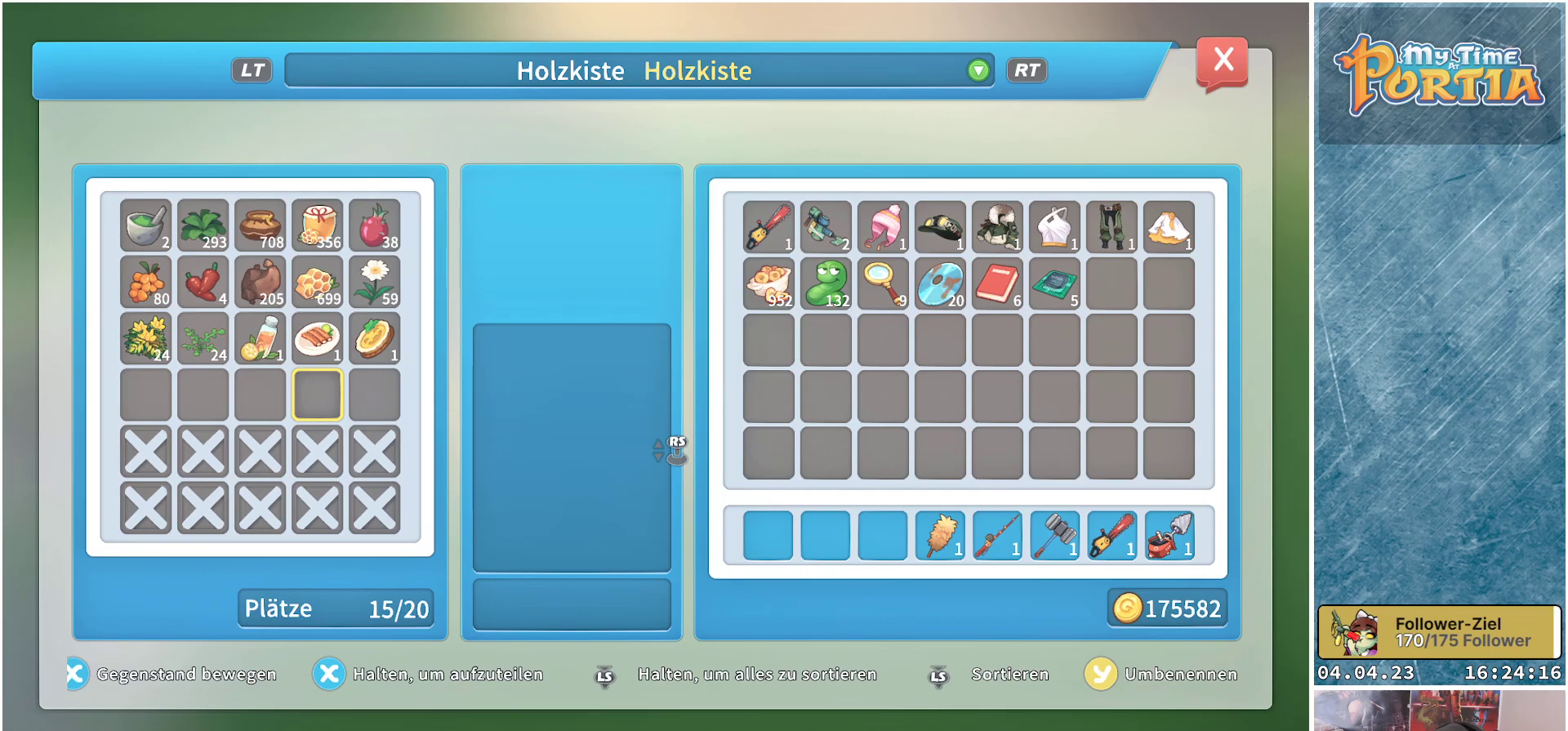
{"buttons": [], "left_stick": "center", "right_stick": "center", "events": [[83, "B", "down"], [200, "B", "up"]]}
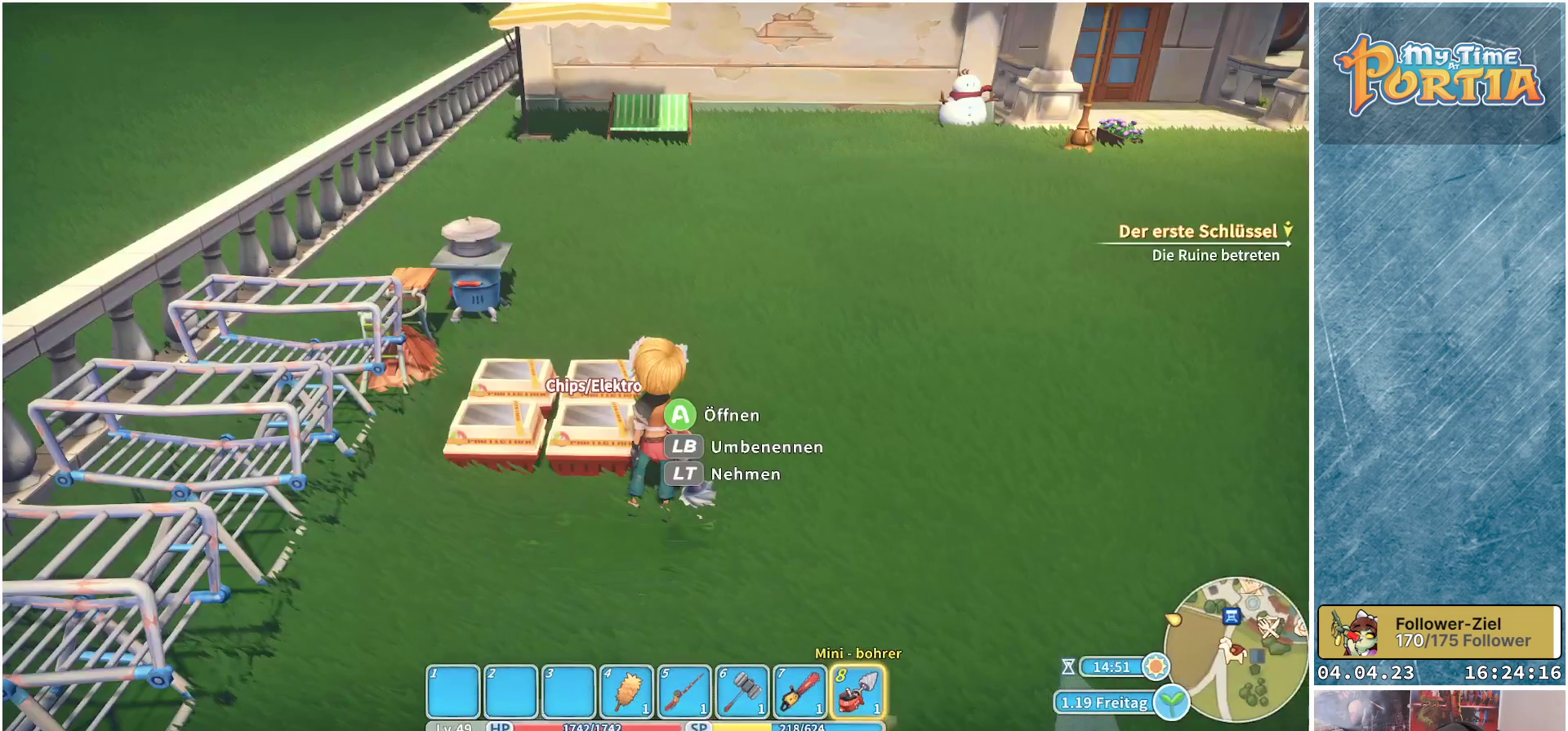
{"buttons": [], "left_stick": "down-right", "right_stick": "right", "events": [[100, "right_stick", "right"], [183, "left_stick", "down-right"]]}
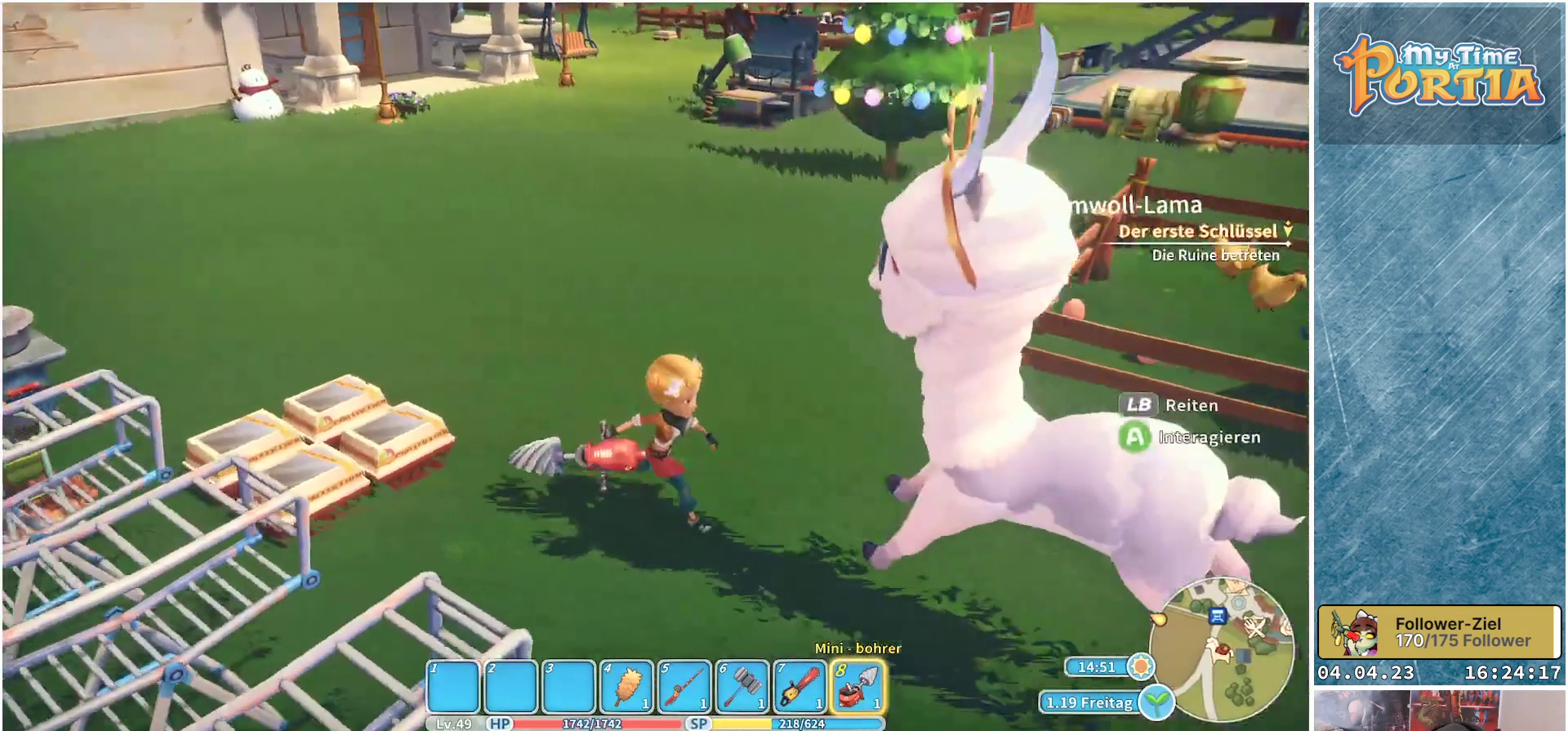
{"buttons": [], "left_stick": "center", "right_stick": "center", "events": [[33, "left_stick", "right"], [67, "right_stick", "center"], [333, "left_stick", "center"]]}
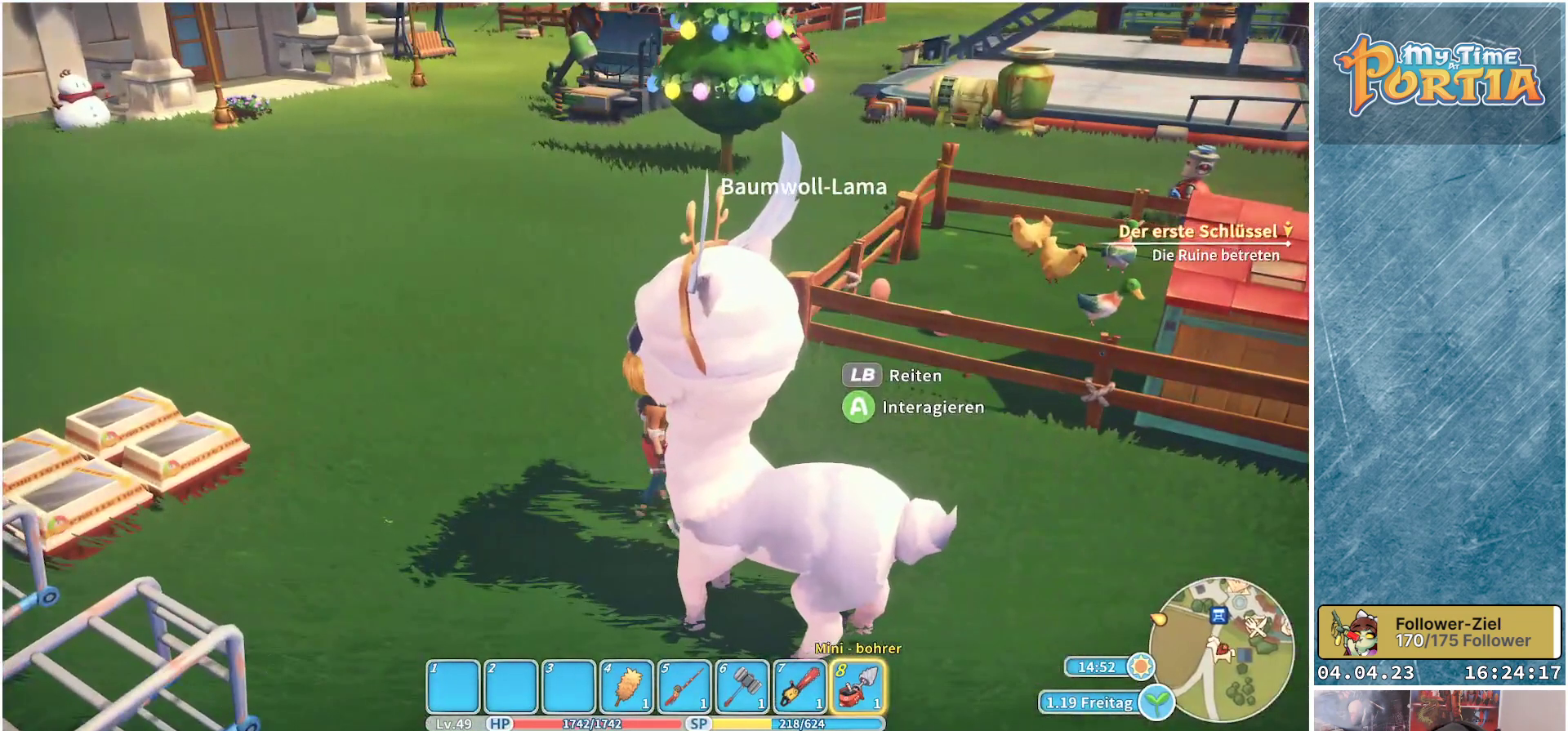
{"buttons": [], "left_stick": "up-left", "right_stick": "left", "events": [[67, "left_stick", "left"], [117, "right_stick", "left"], [383, "left_stick", "up-left"]]}
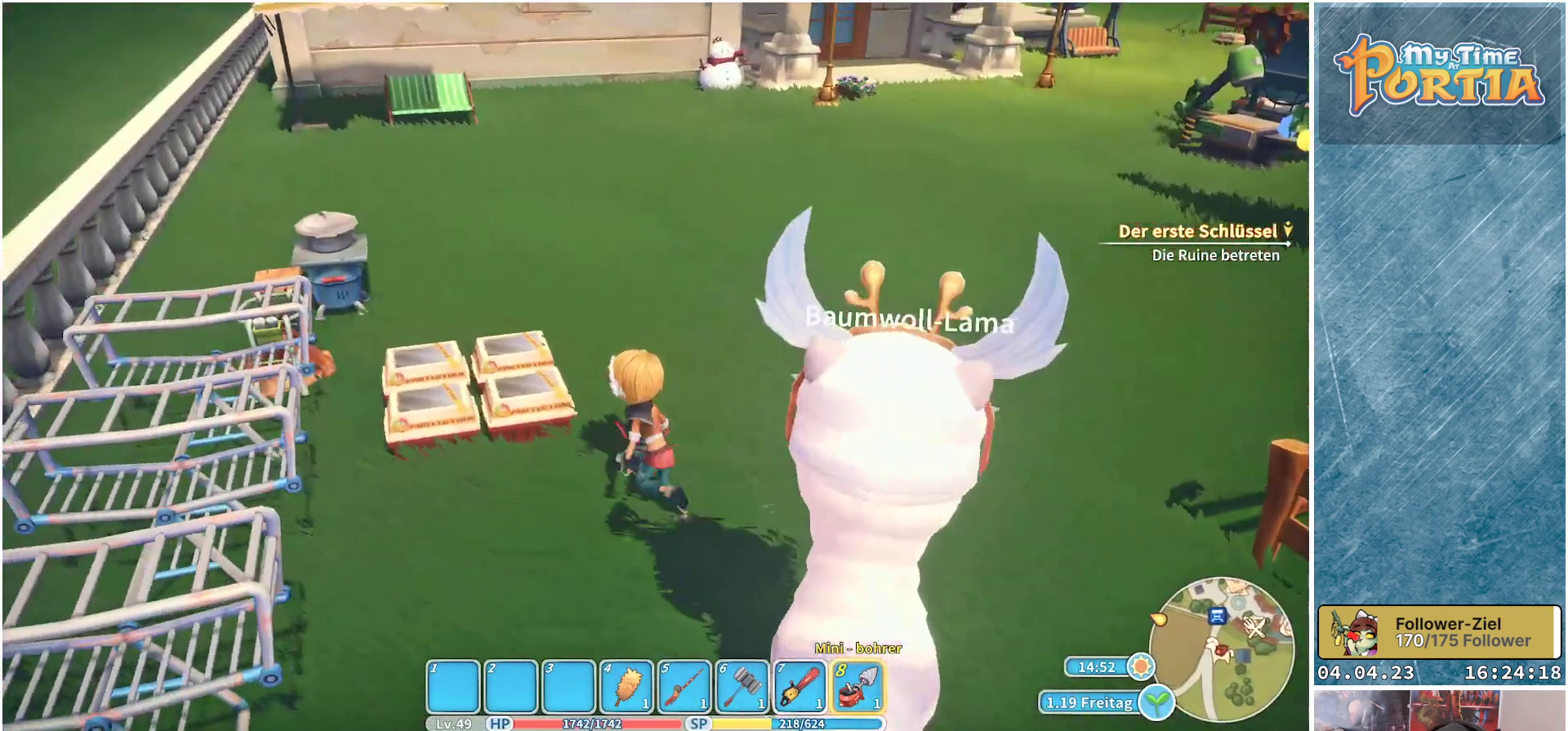
{"buttons": [], "left_stick": "center", "right_stick": "center", "events": [[17, "right_stick", "center"], [133, "left_stick", "center"], [167, "A", "down"], [283, "A", "up"]]}
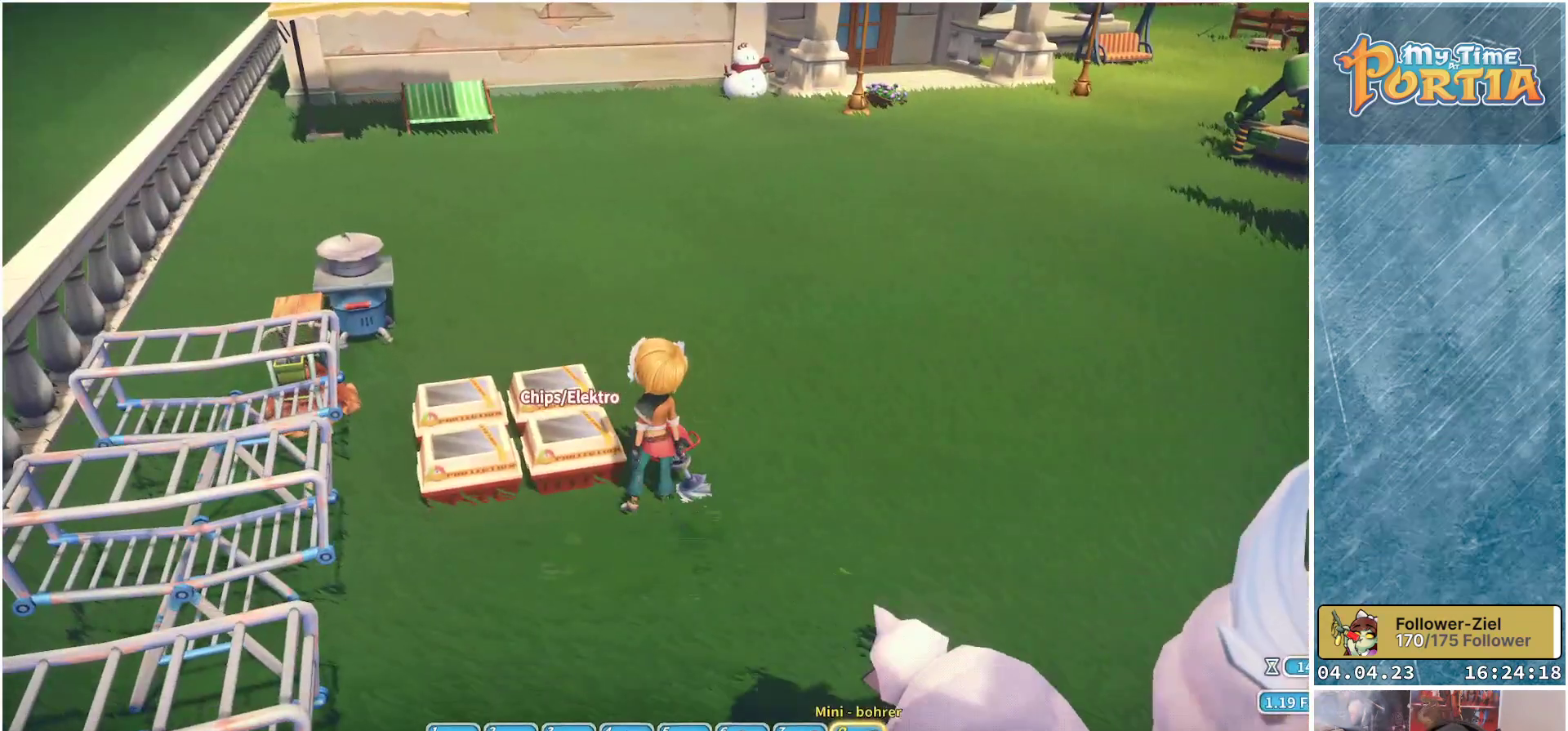
{"buttons": [], "left_stick": "center", "right_stick": "center", "events": []}
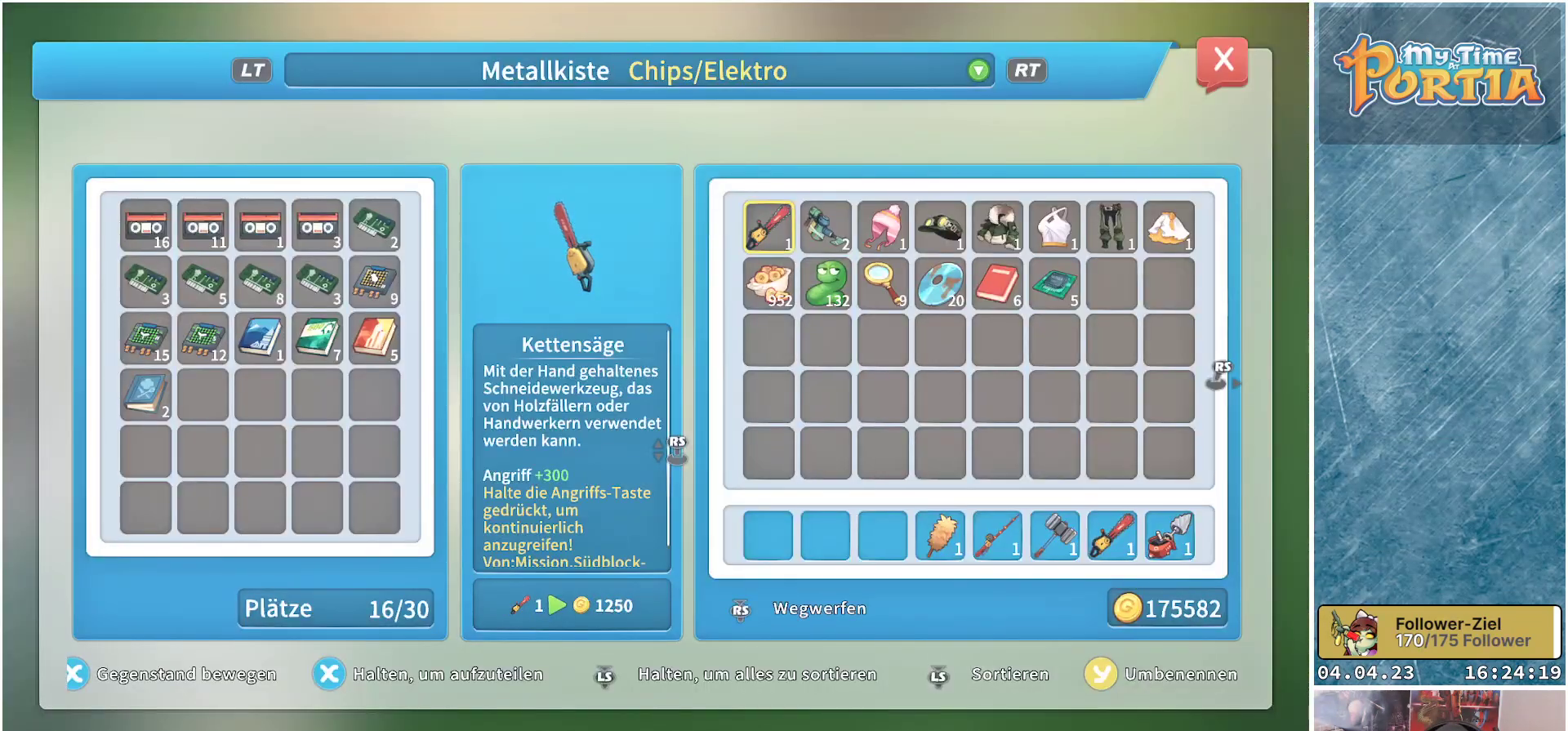
{"buttons": [], "left_stick": "center", "right_stick": "center", "events": [[117, "L2", "down"], [233, "L2", "up"]]}
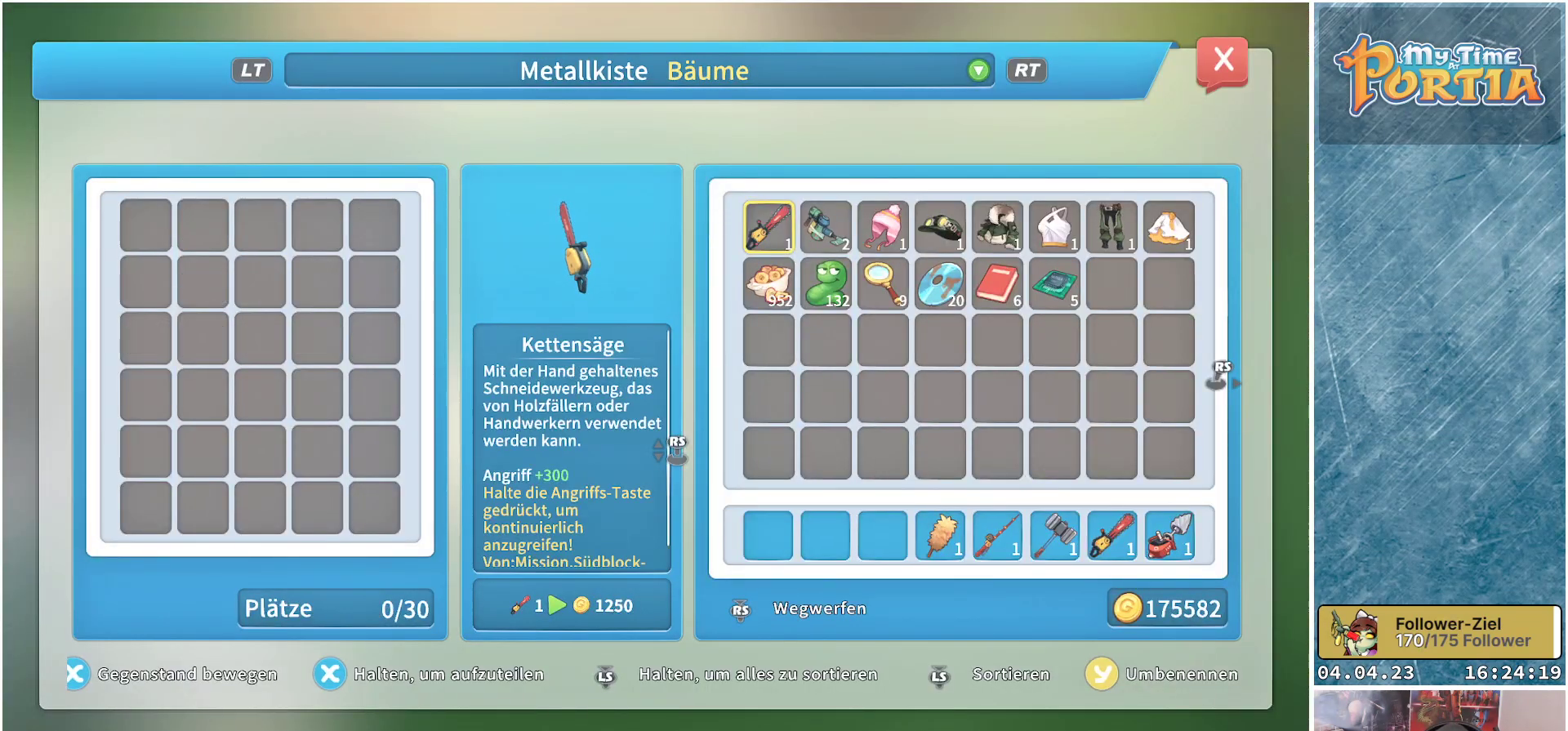
{"buttons": ["L2"], "left_stick": "center", "right_stick": "center", "events": [[33, "L2", "down"], [150, "L2", "up"], [250, "L2", "down"], [367, "L2", "up"], [483, "L2", "down"]]}
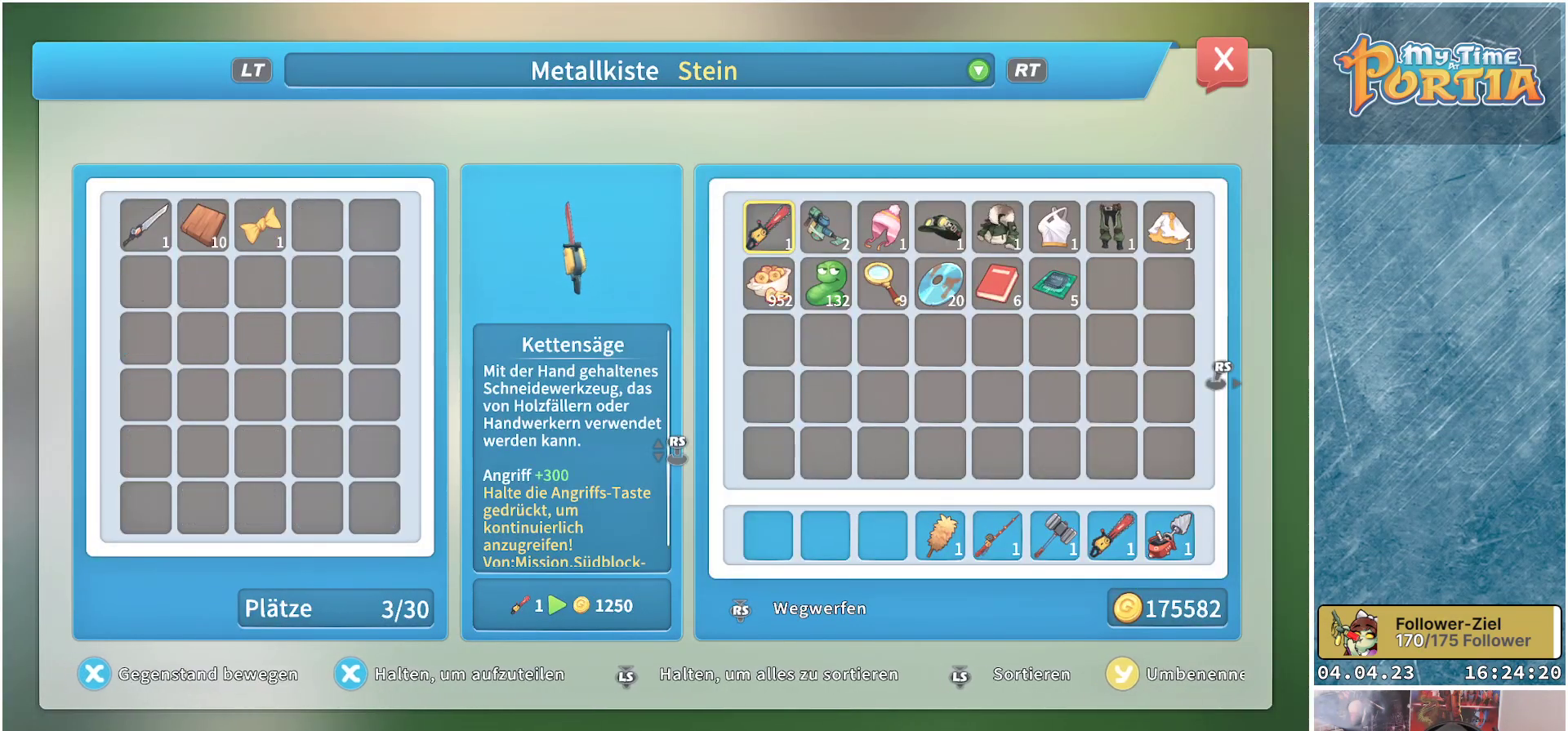
{"buttons": [], "left_stick": "center", "right_stick": "center", "events": [[133, "L2", "up"], [283, "L2", "down"], [433, "L2", "up"]]}
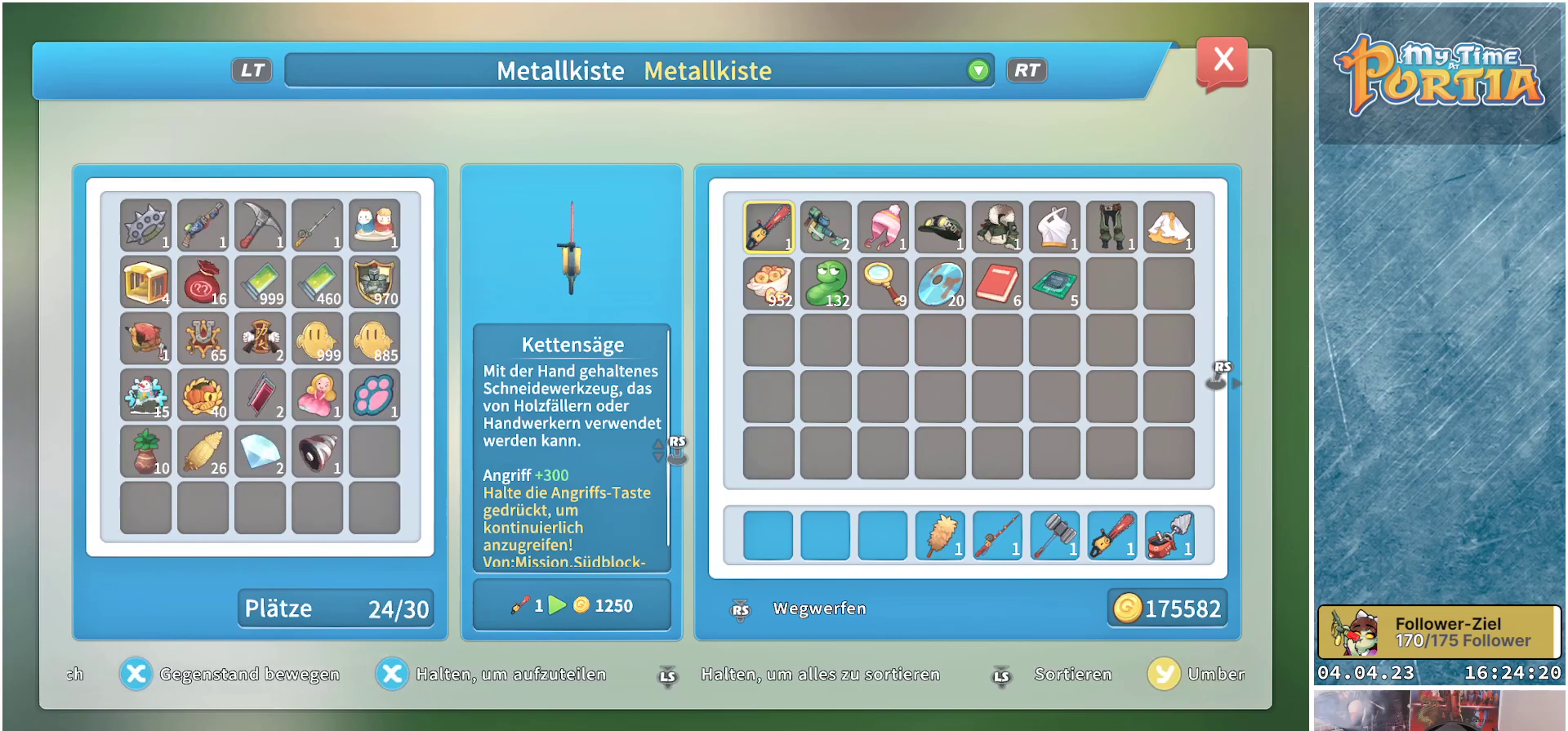
{"buttons": [], "left_stick": "center", "right_stick": "center", "events": [[50, "L2", "down"], [183, "L2", "up"]]}
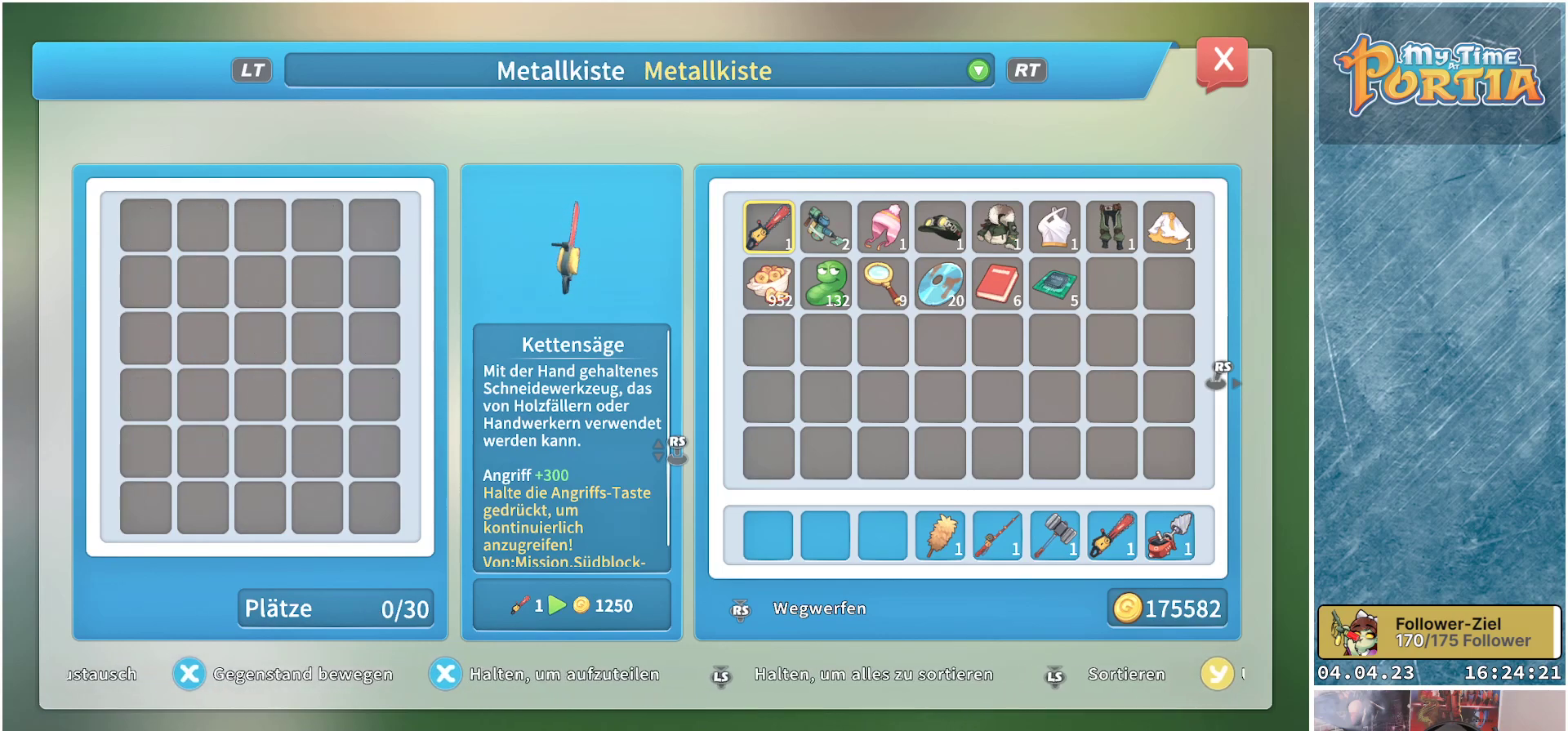
{"buttons": [], "left_stick": "center", "right_stick": "center", "events": [[83, "R2", "down"], [233, "R2", "up"]]}
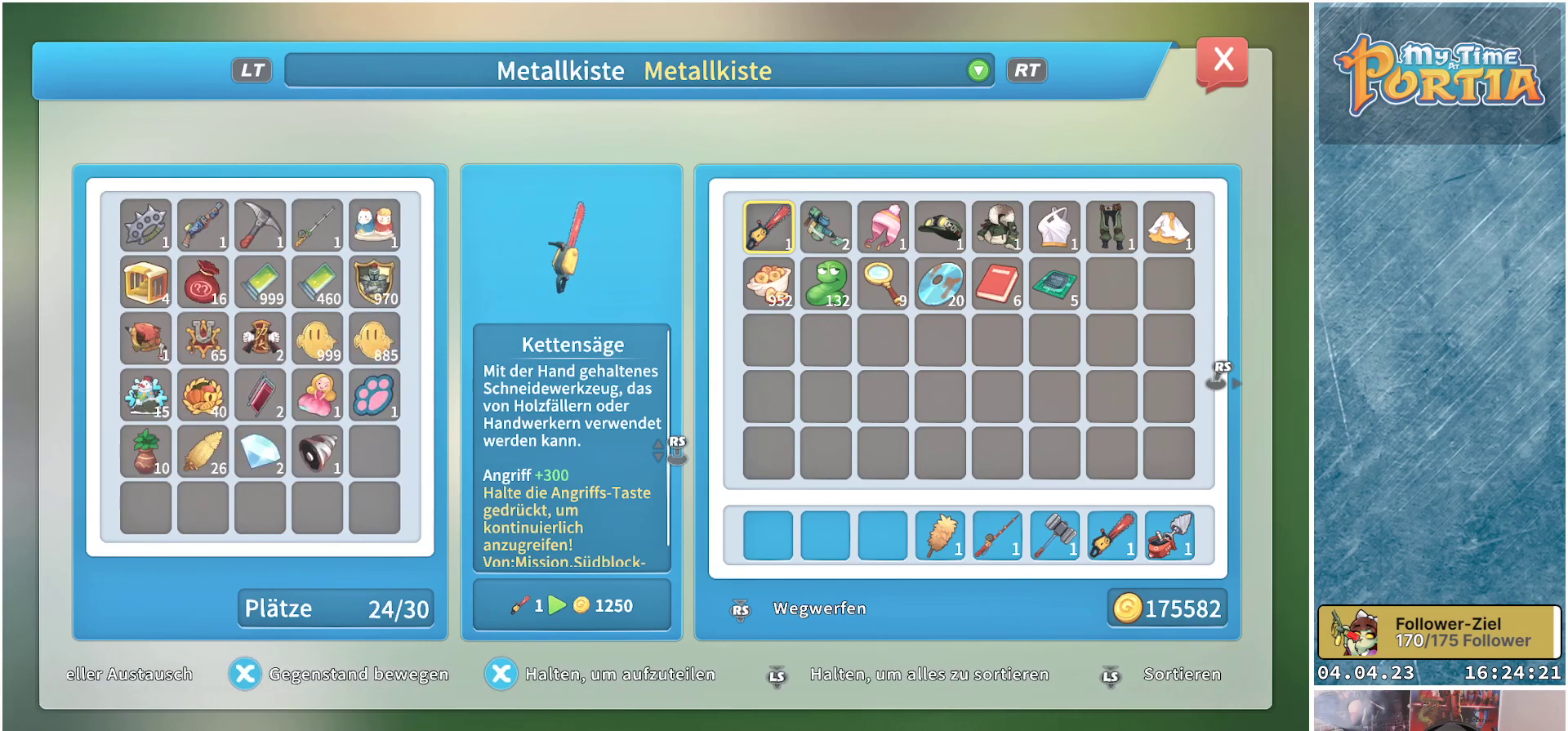
{"buttons": ["L2"], "left_stick": "center", "right_stick": "center", "events": [[417, "L2", "down"]]}
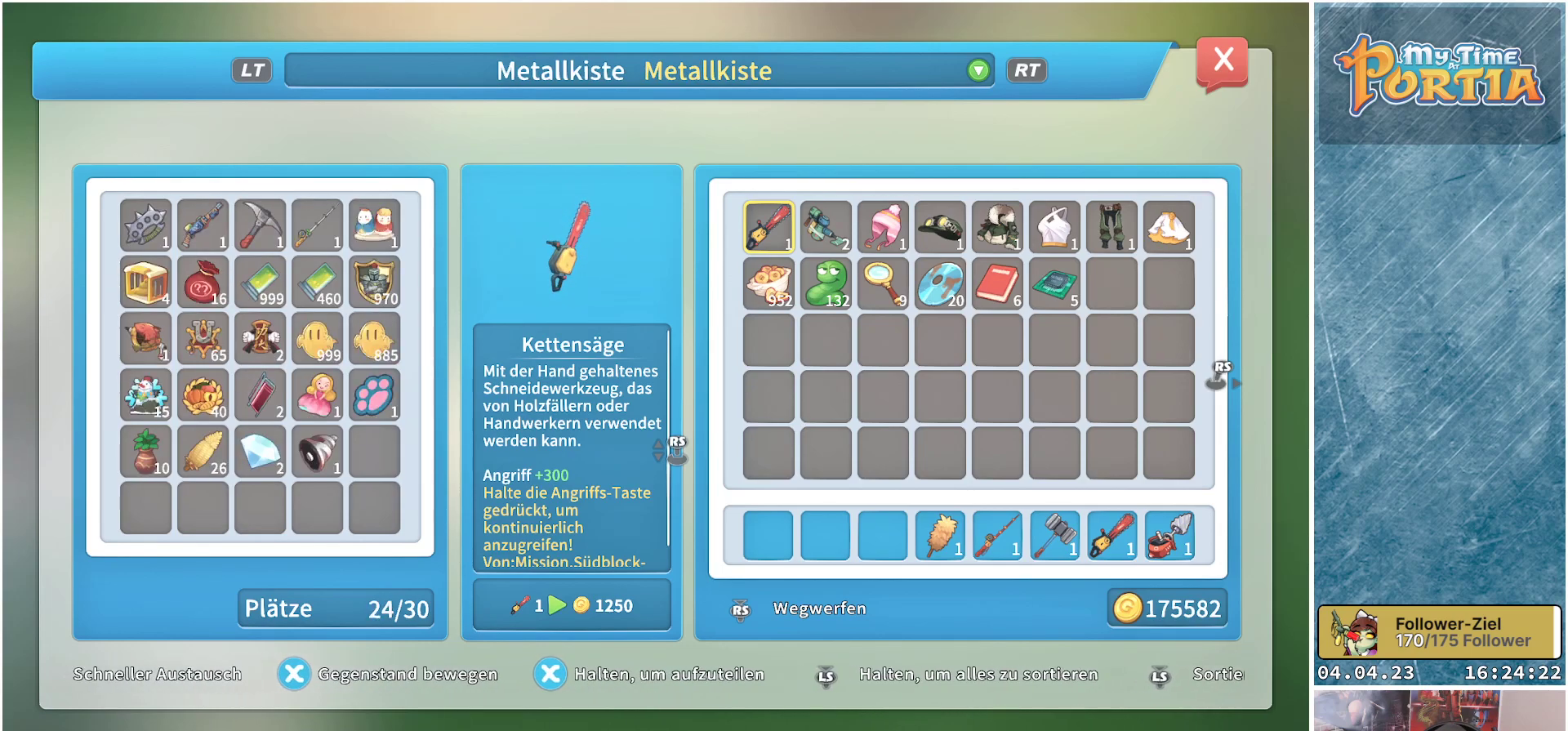
{"buttons": [], "left_stick": "center", "right_stick": "center", "events": [[33, "L2", "up"], [217, "L2", "down"], [367, "L2", "up"]]}
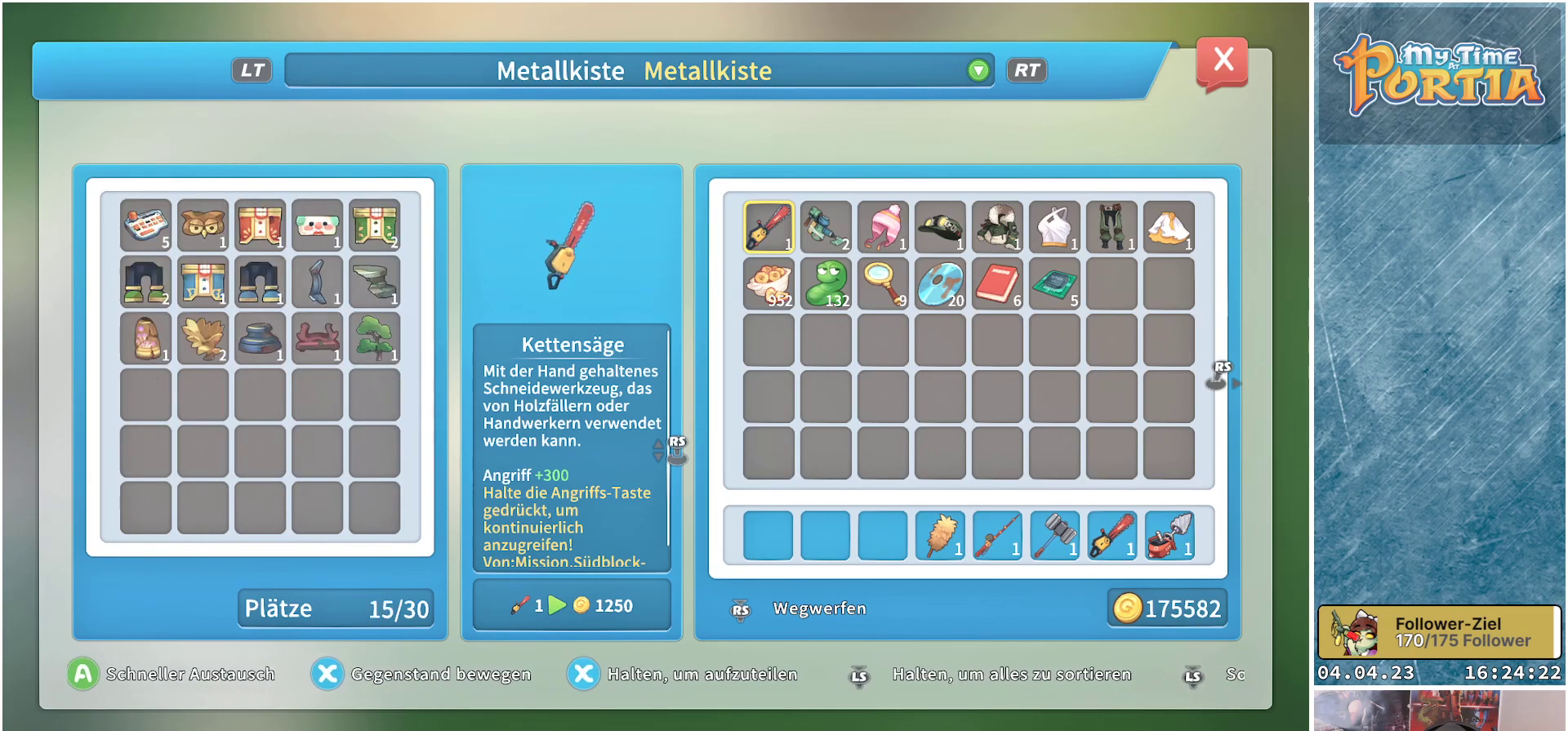
{"buttons": [], "left_stick": "center", "right_stick": "center", "events": []}
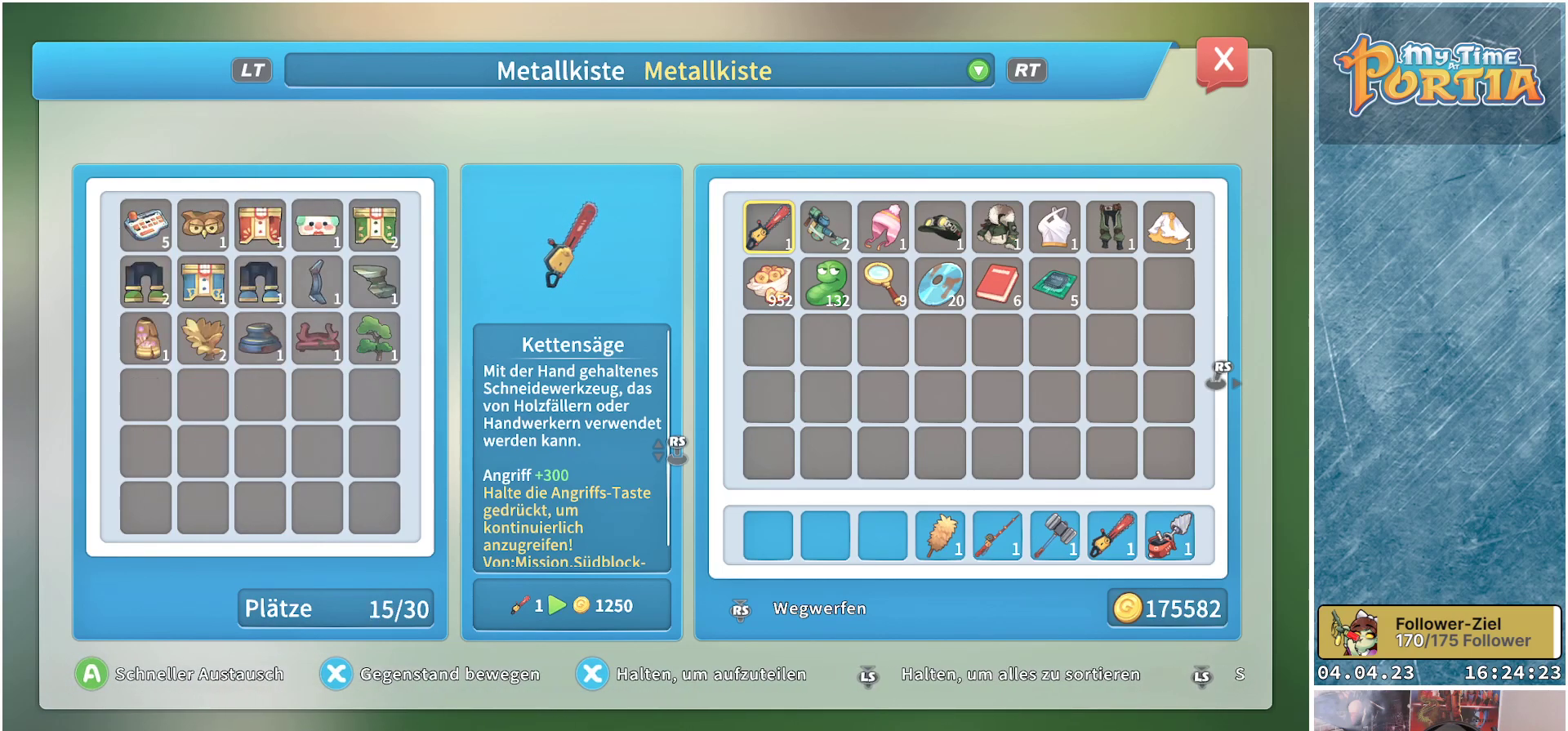
{"buttons": [], "left_stick": "center", "right_stick": "center", "events": [[233, "L2", "down"], [383, "L2", "up"]]}
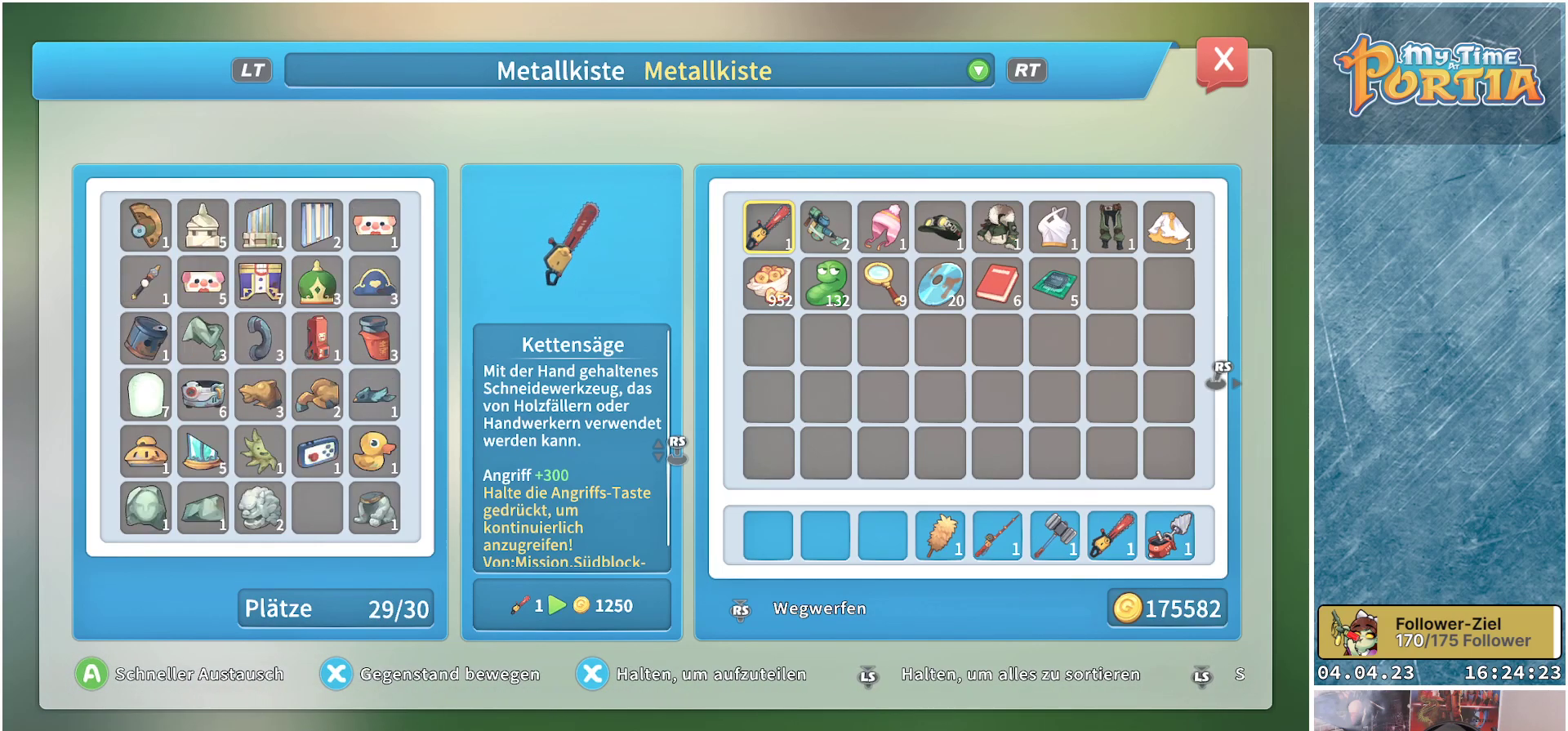
{"buttons": [], "left_stick": "center", "right_stick": "center", "events": [[50, "L2", "down"], [200, "L2", "up"], [317, "L2", "down"], [450, "L2", "up"]]}
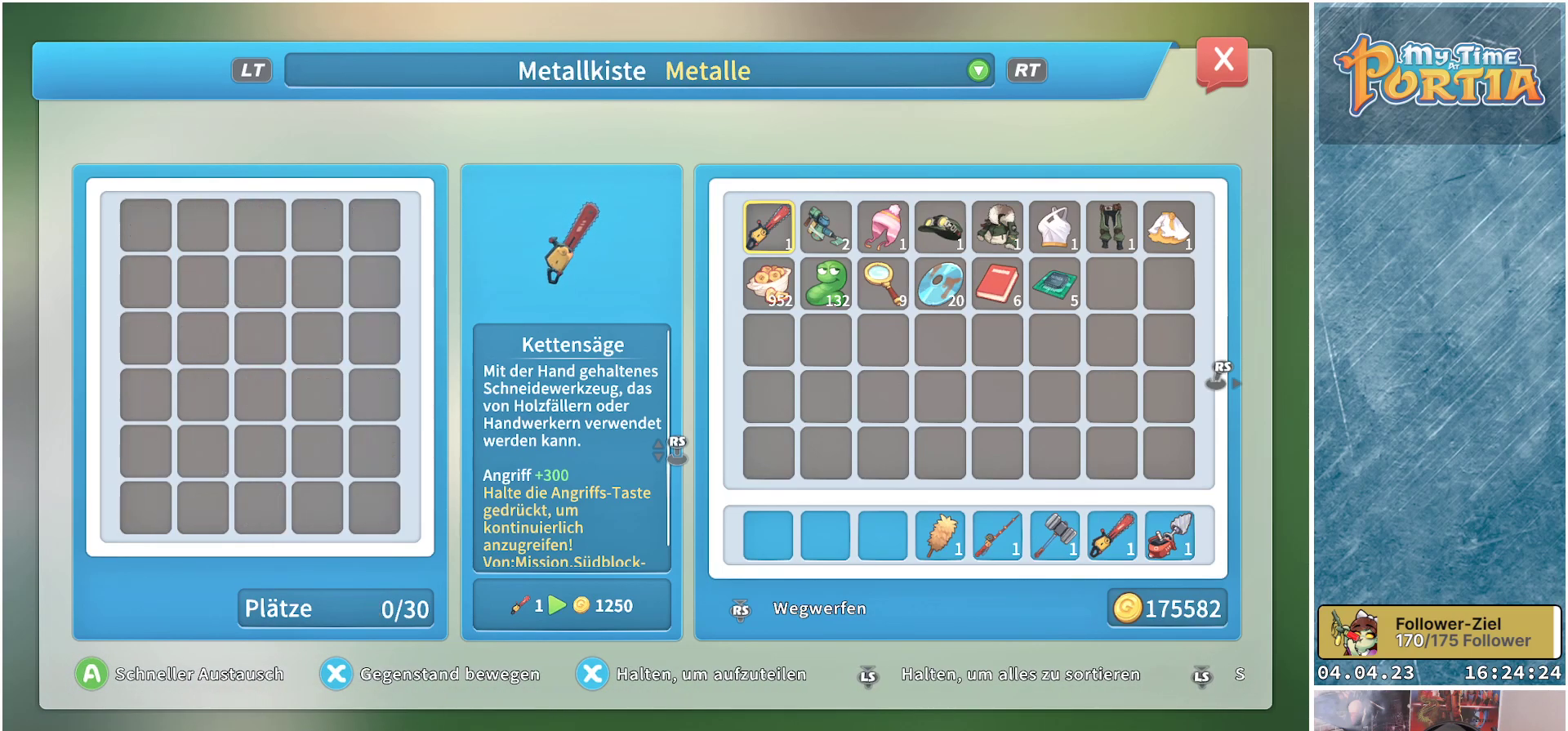
{"buttons": ["L2"], "left_stick": "center", "right_stick": "center", "events": [[117, "L2", "down"], [283, "L2", "up"], [417, "L2", "down"]]}
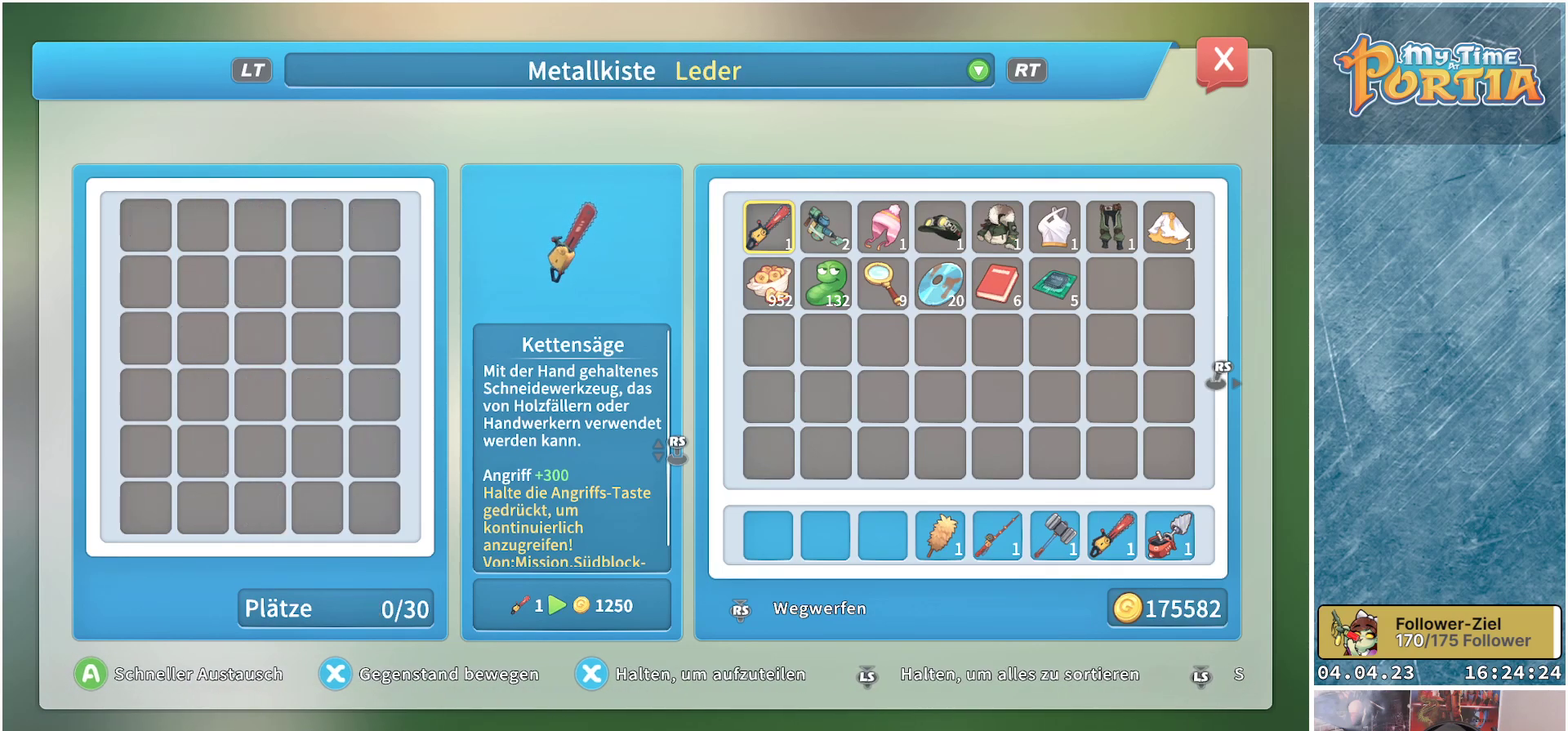
{"buttons": [], "left_stick": "center", "right_stick": "center", "events": [[67, "L2", "up"], [117, "L2", "down"], [300, "L2", "up"]]}
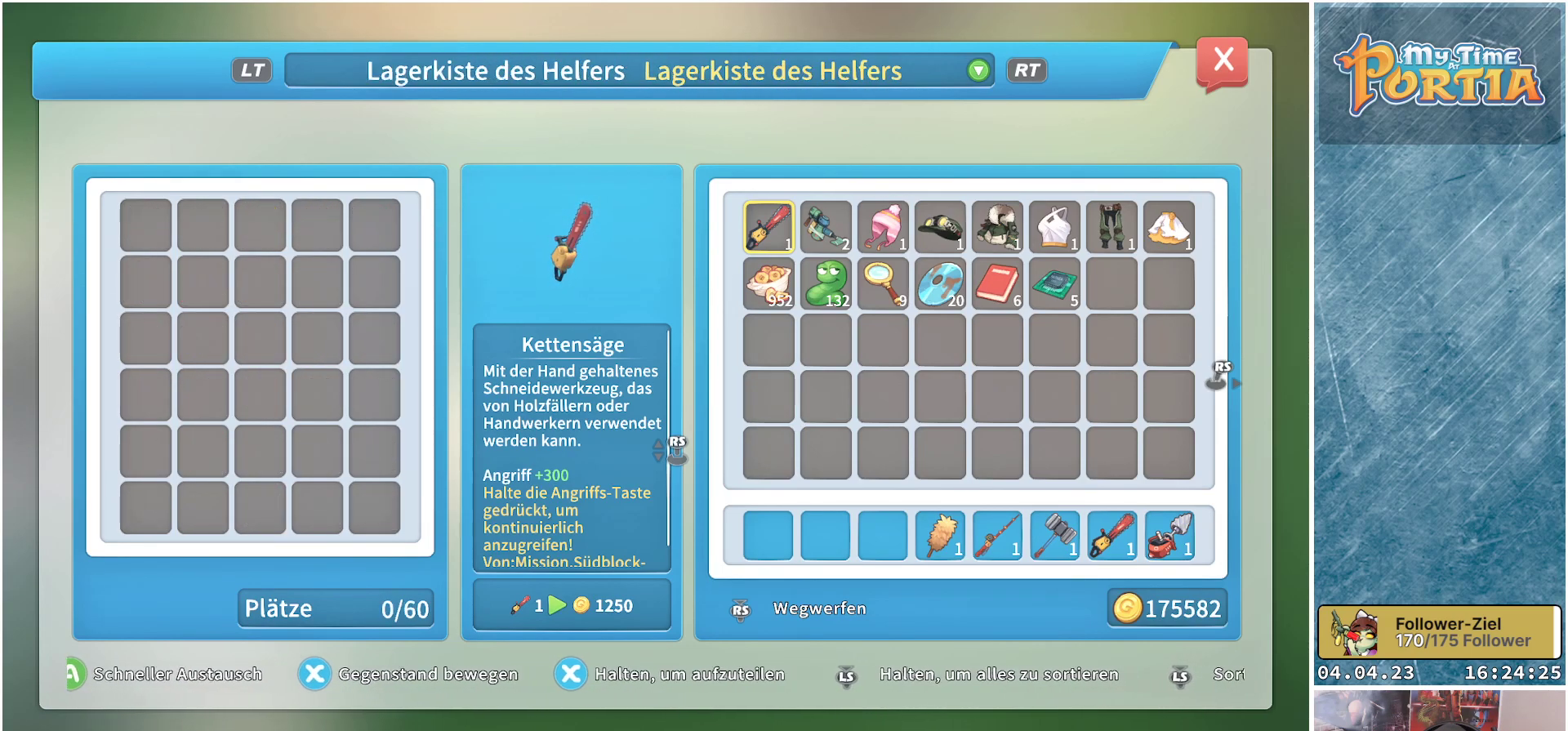
{"buttons": [], "left_stick": "center", "right_stick": "center", "events": [[50, "L2", "down"], [217, "L2", "up"]]}